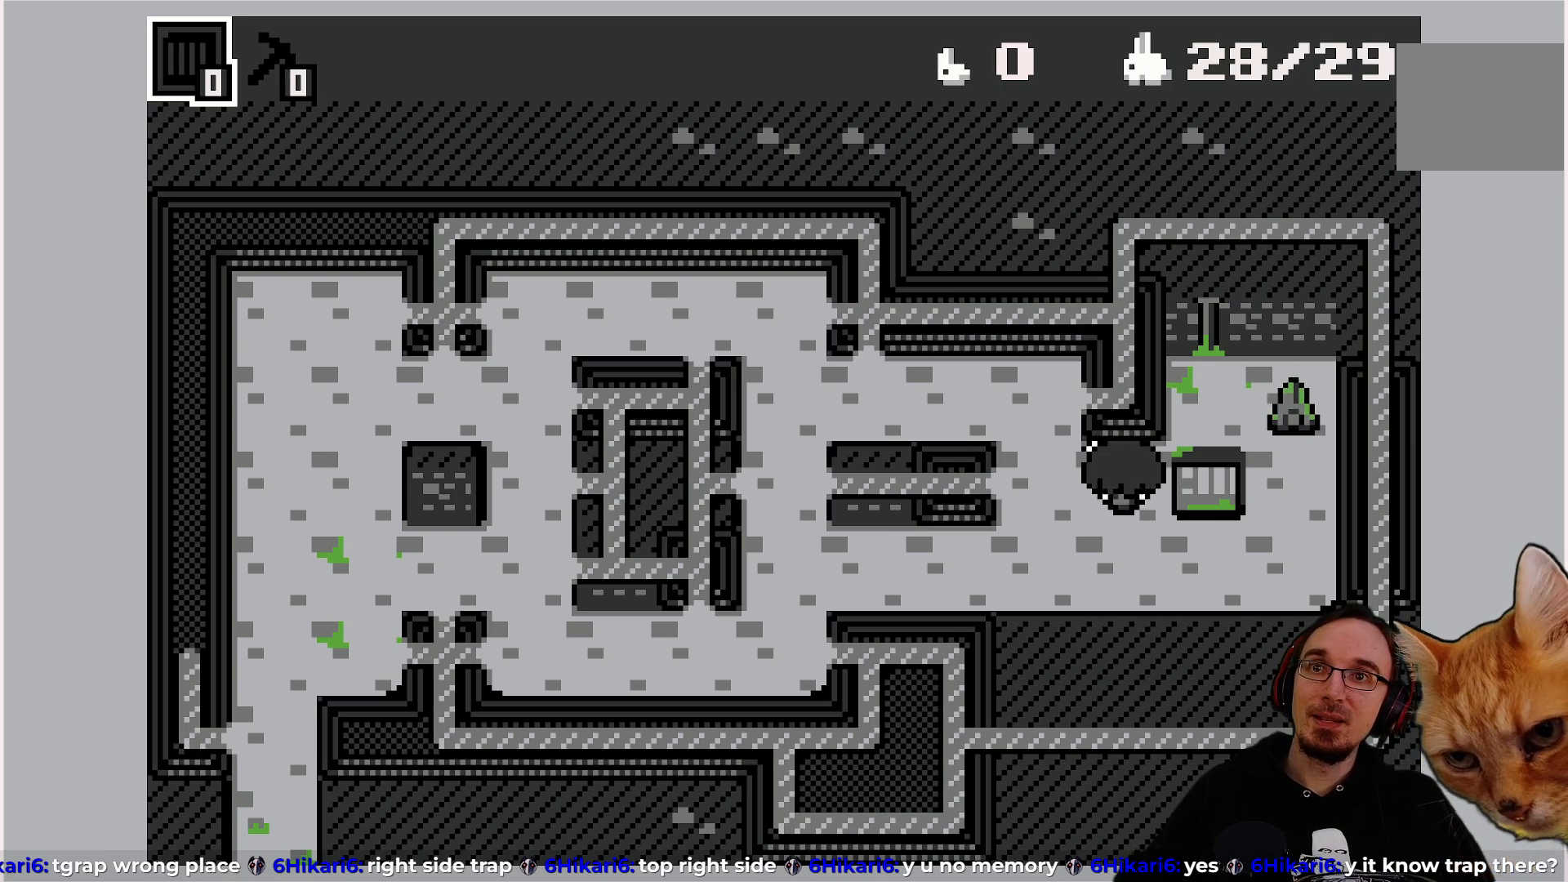
Gameplay with a controller (PlayStation layout); each line is a JSON object with the inputs held at the frame after it. "events" lists button and stick changes between this image and that frame as [ms after this image, input, new state], when the widget could be followed in between. Not read: L3 R3 right_stick.
{"buttons": ["DPAD_DOWN"], "left_stick": "center", "events": [[450, "DPAD_DOWN", "down"]]}
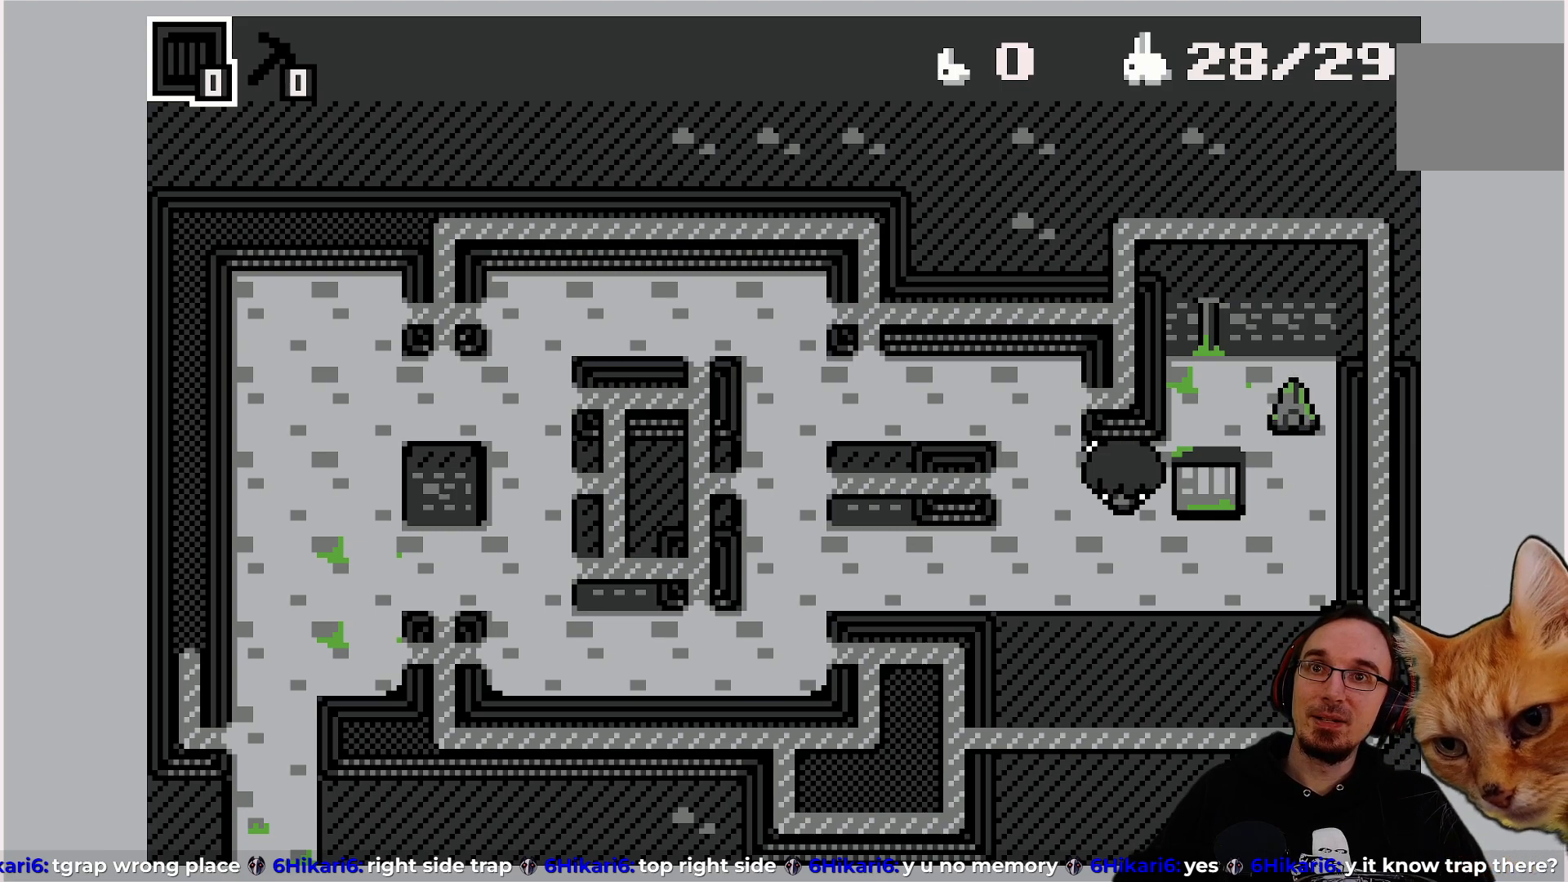
{"buttons": [], "left_stick": "center", "events": [[33, "DPAD_DOWN", "up"], [350, "DPAD_RIGHT", "down"], [433, "DPAD_RIGHT", "up"]]}
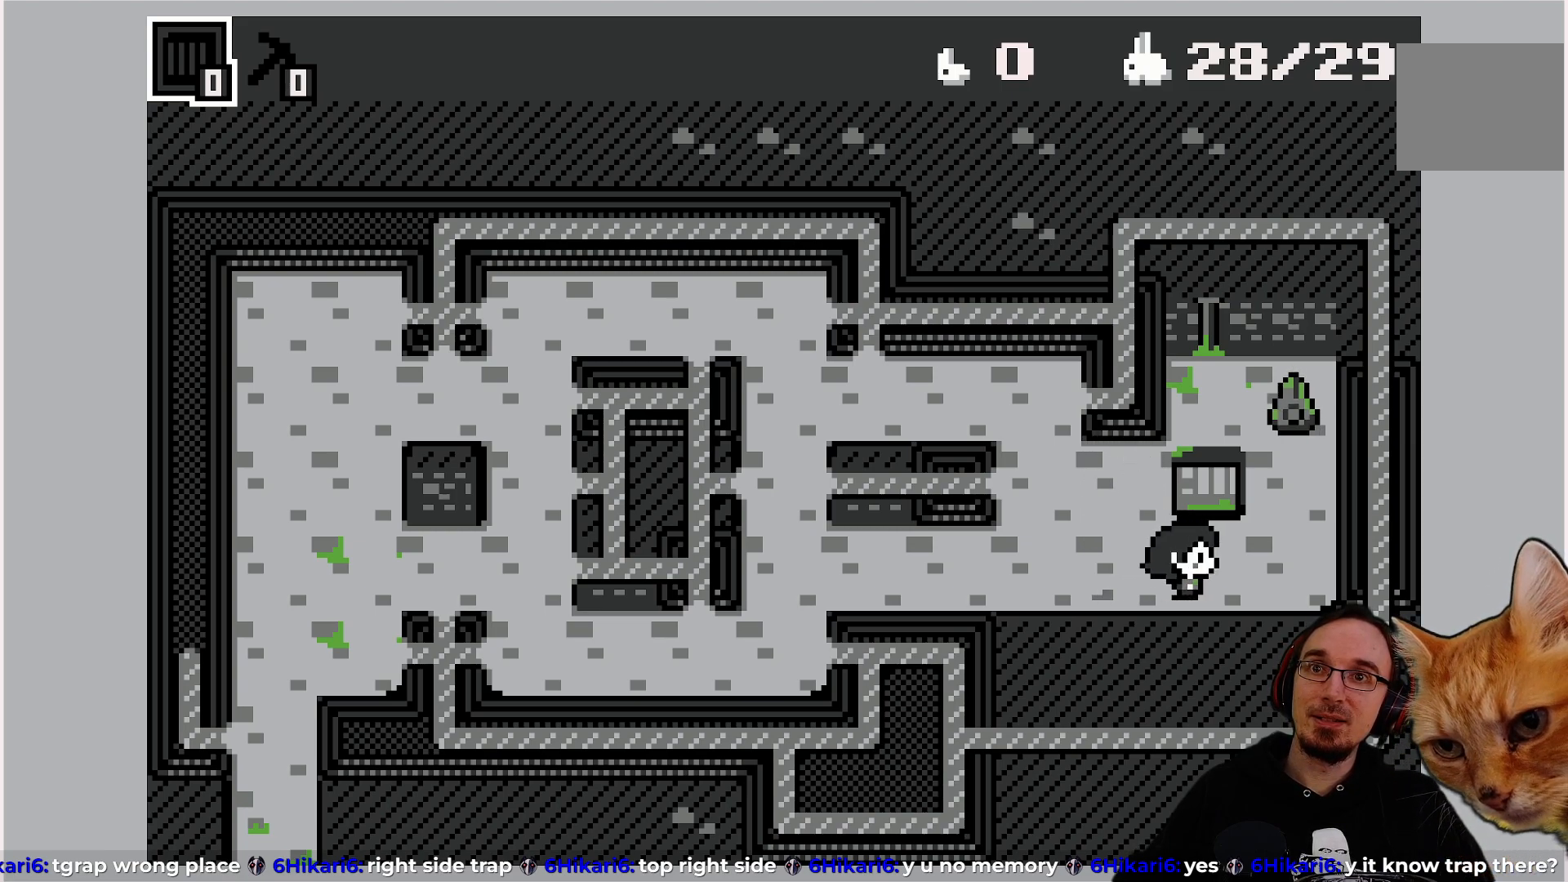
{"buttons": [], "left_stick": "center", "events": []}
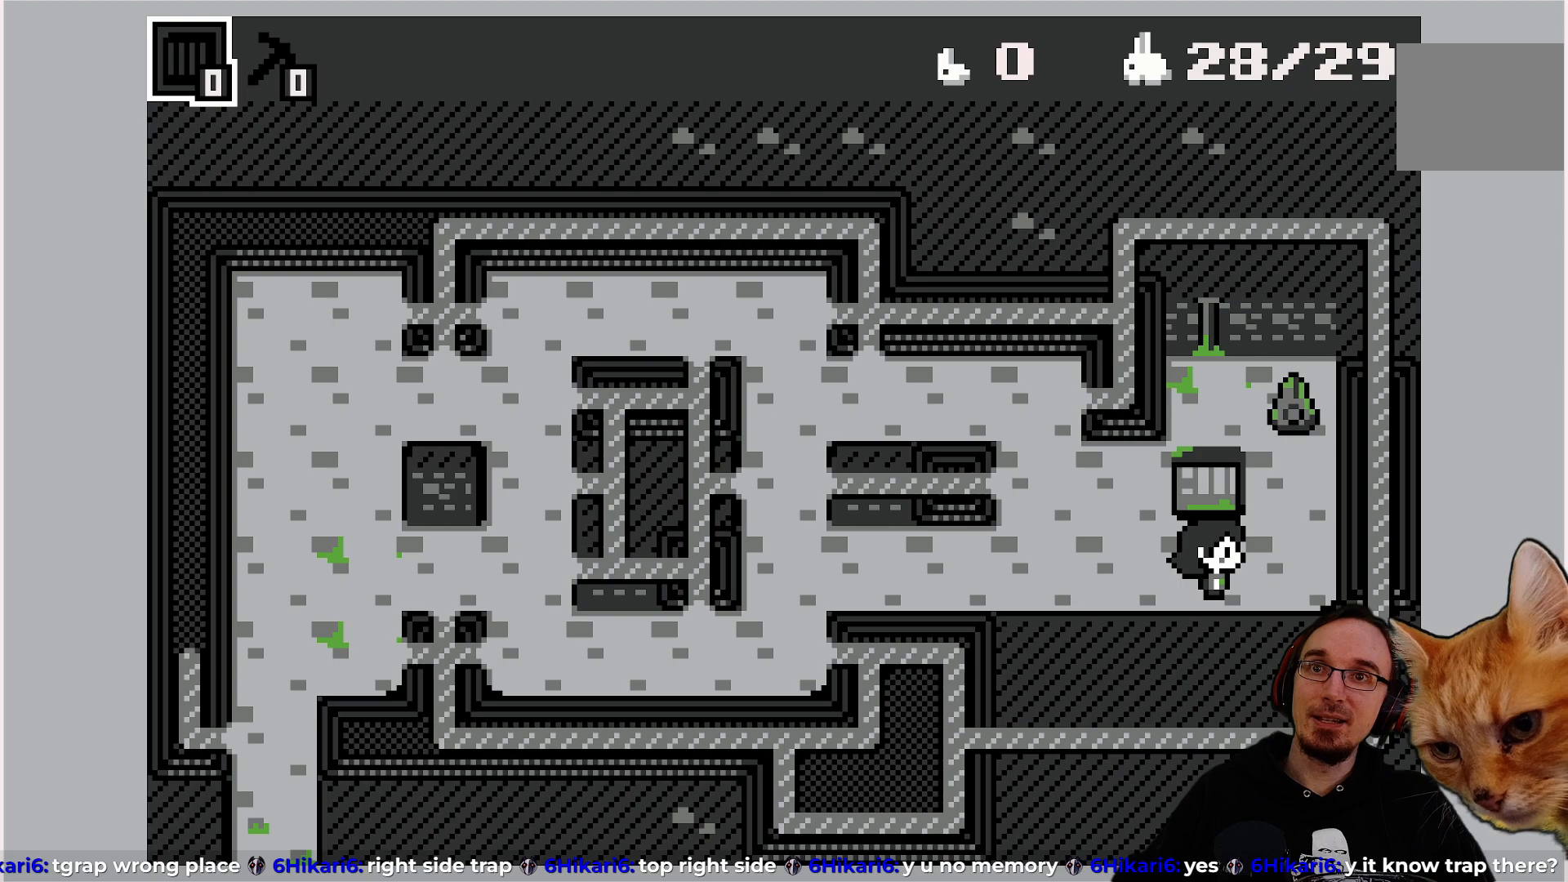
{"buttons": [], "left_stick": "center", "events": [[17, "DPAD_RIGHT", "down"], [83, "DPAD_RIGHT", "up"]]}
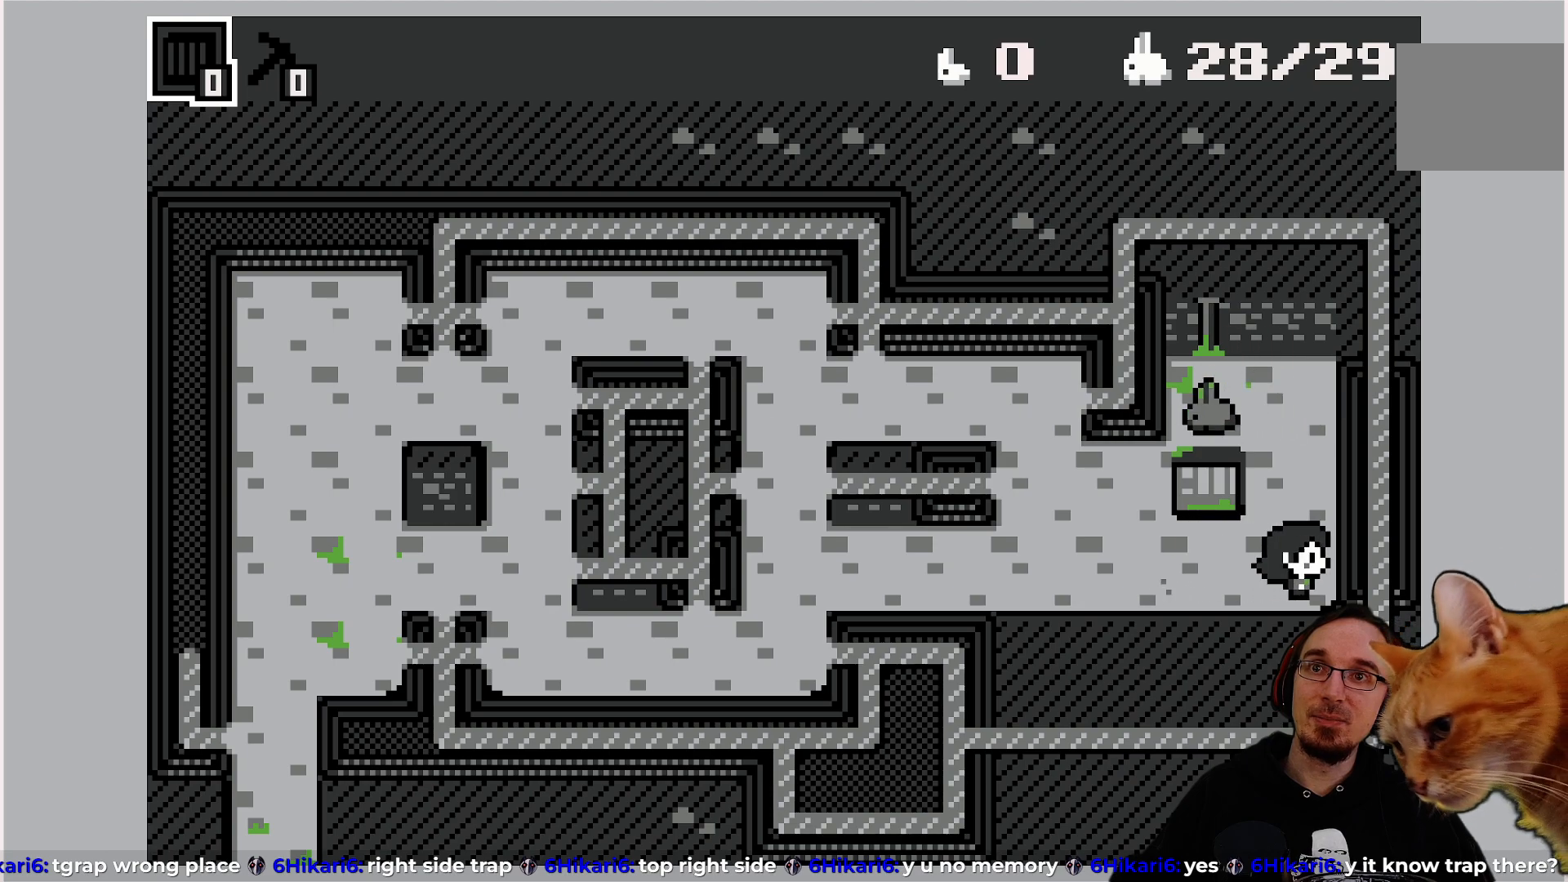
{"buttons": [], "left_stick": "center", "events": []}
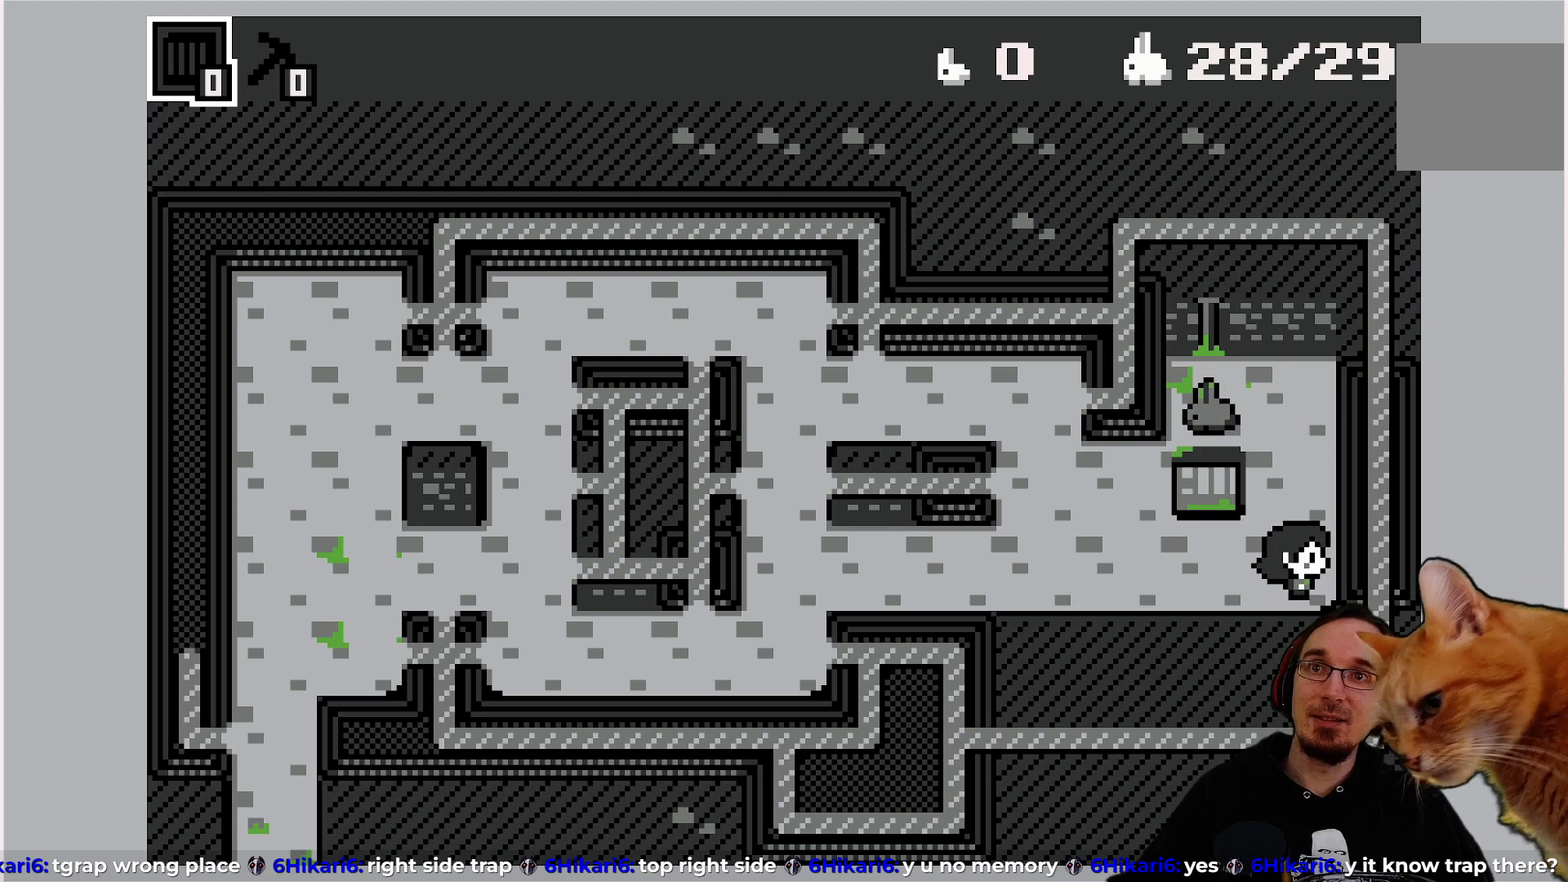
{"buttons": [], "left_stick": "center", "events": []}
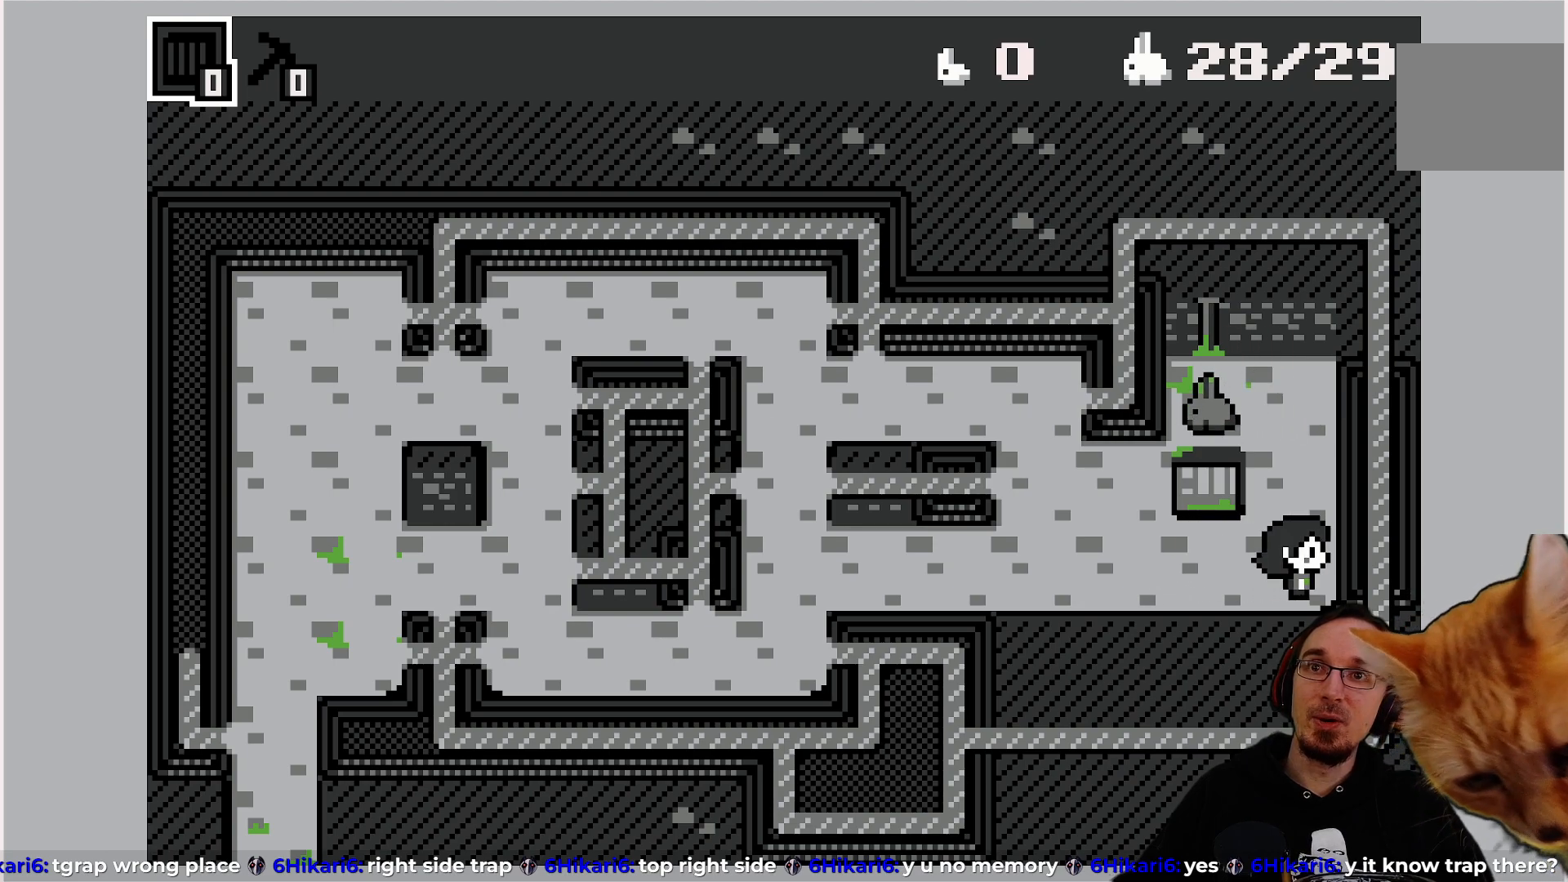
{"buttons": [], "left_stick": "center", "events": []}
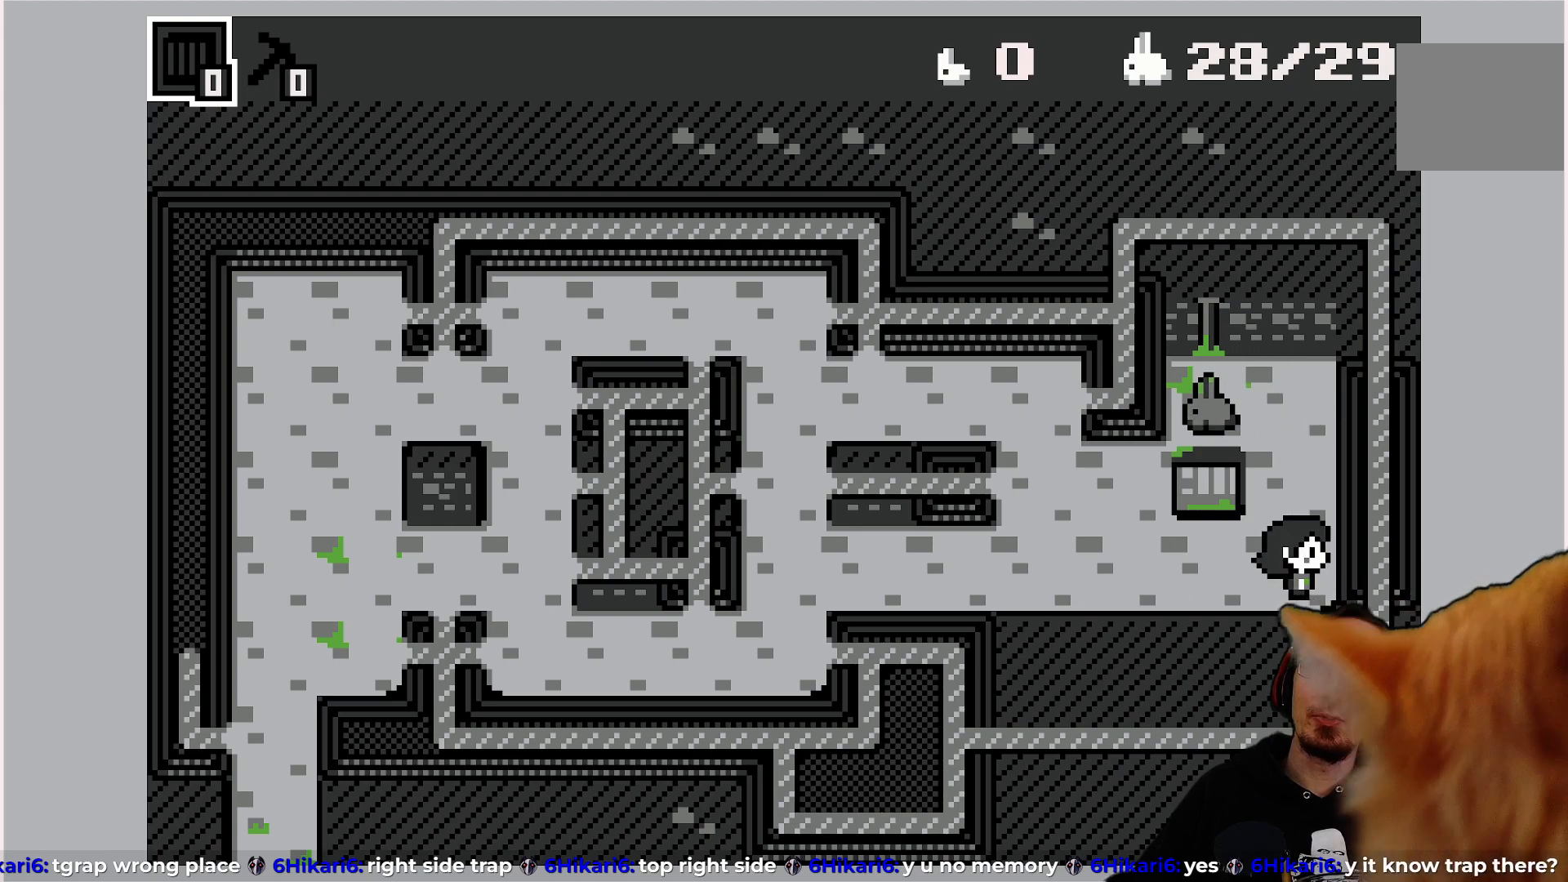
{"buttons": [], "left_stick": "center", "events": []}
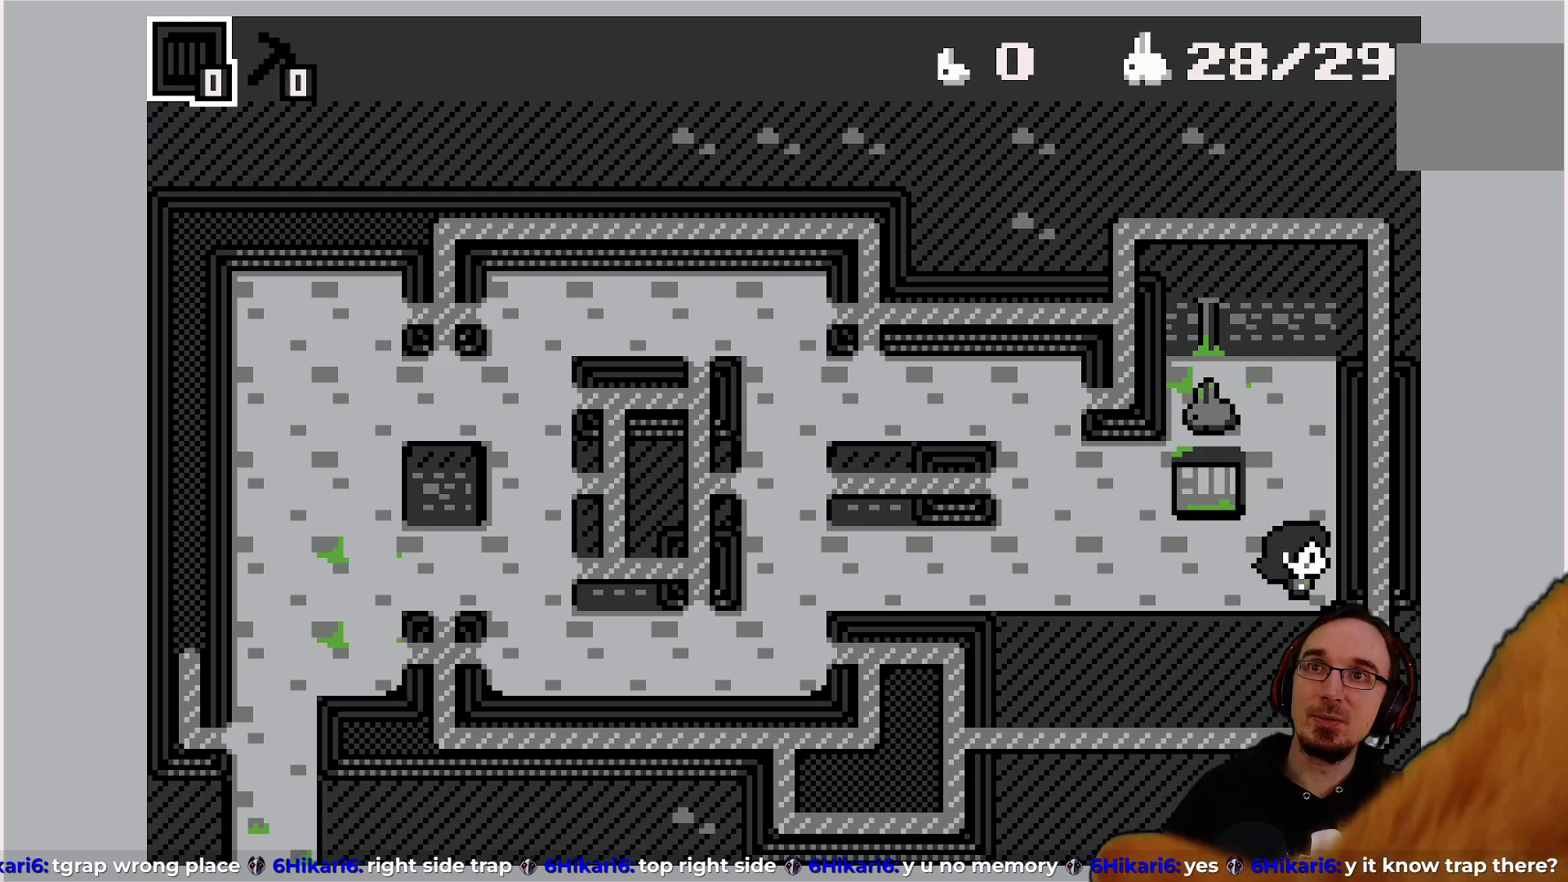
{"buttons": [], "left_stick": "center", "events": []}
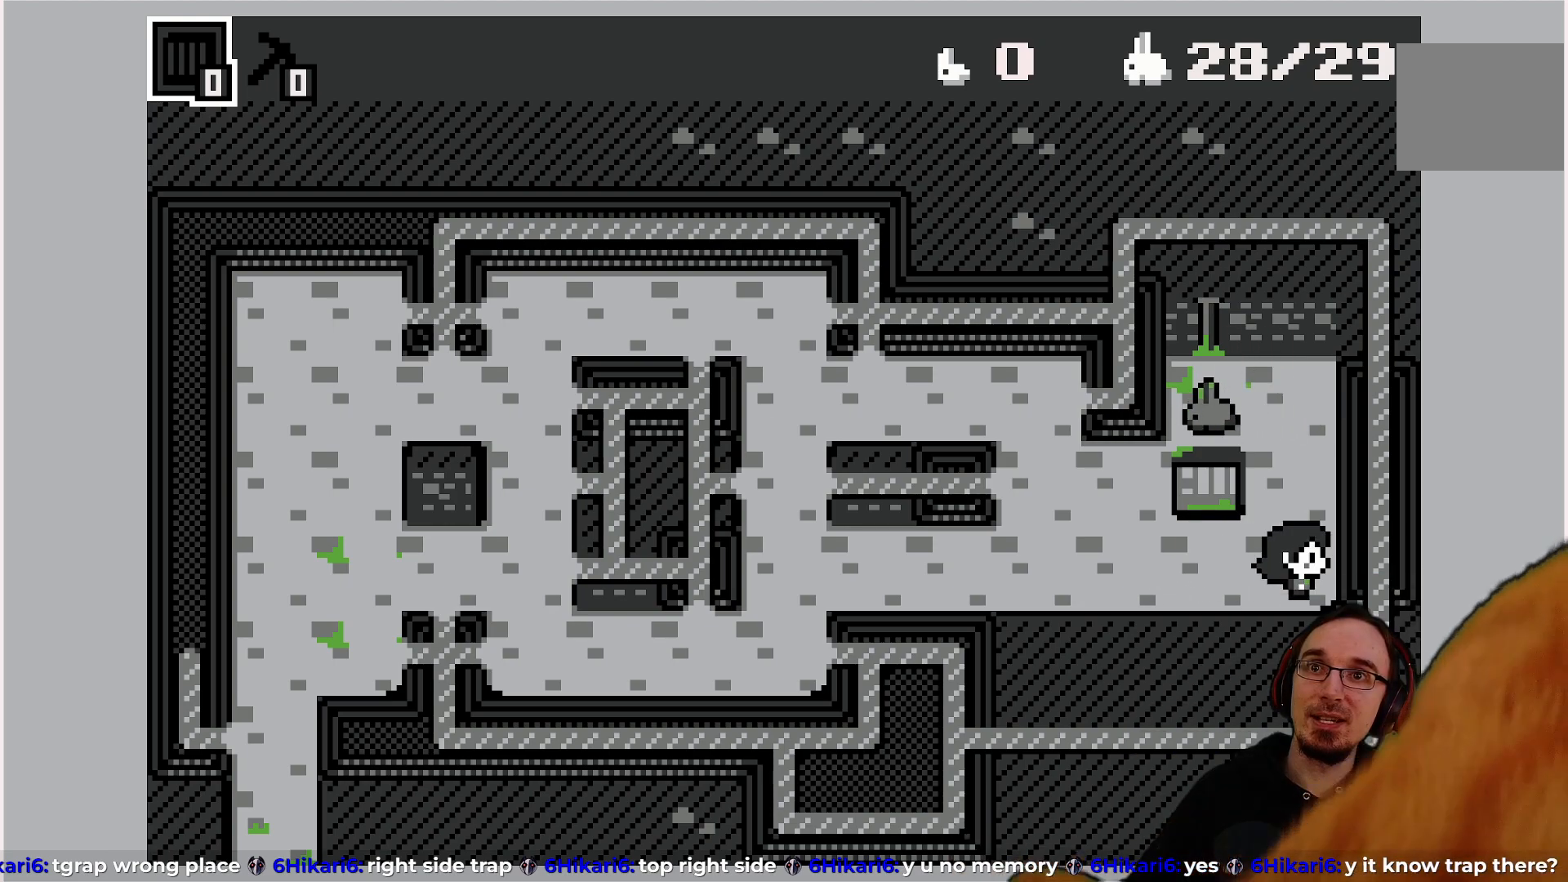
{"buttons": [], "left_stick": "center", "events": [[233, "DPAD_UP", "down"], [300, "DPAD_UP", "up"]]}
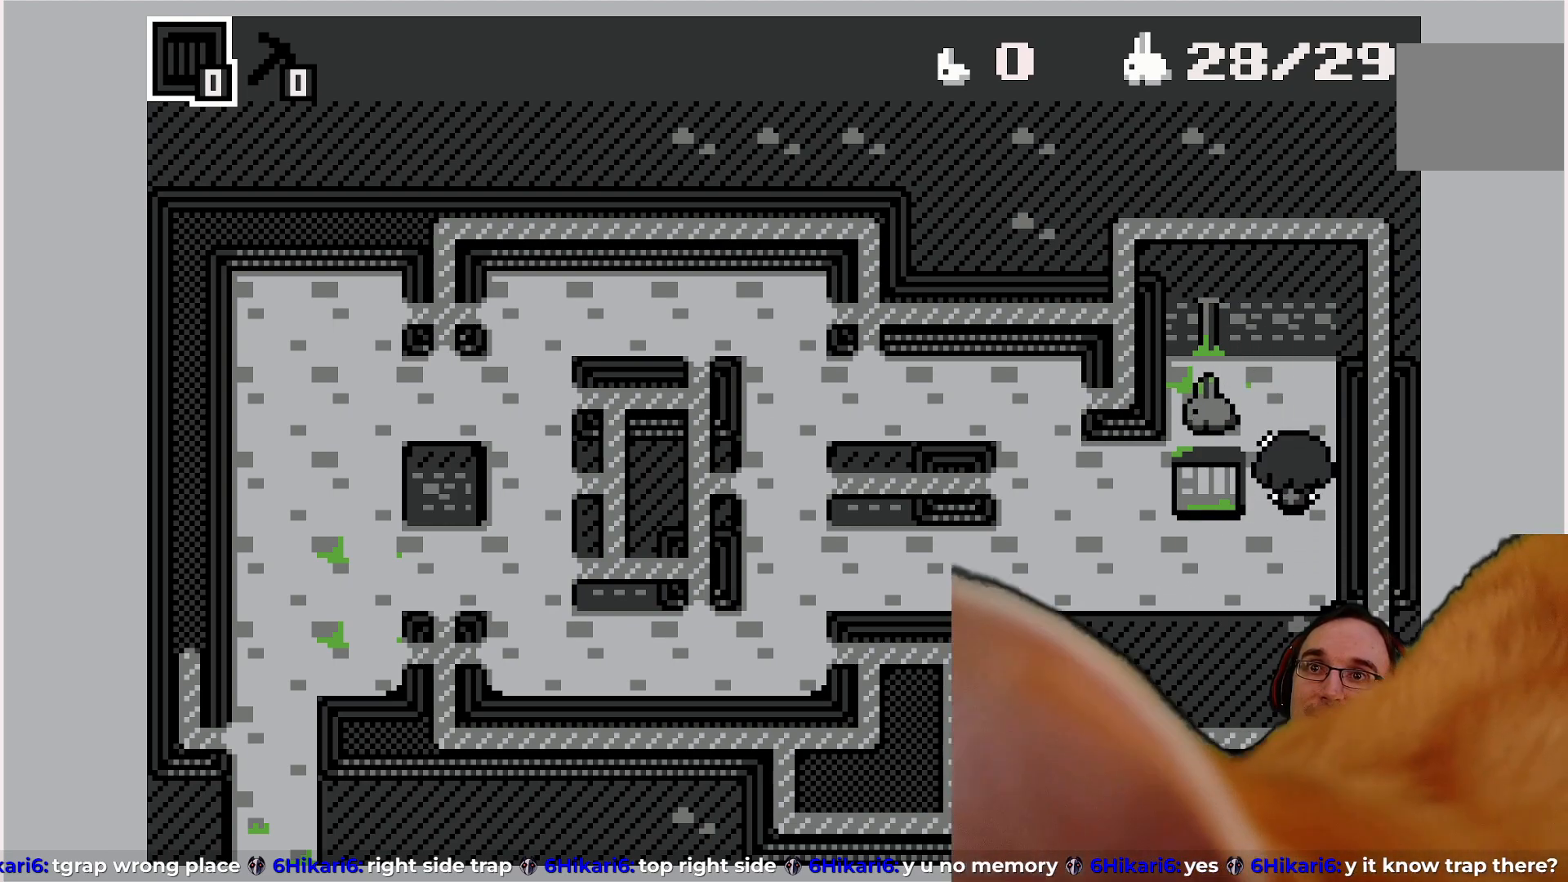
{"buttons": [], "left_stick": "center", "events": [[367, "DPAD_UP", "down"], [433, "DPAD_UP", "up"]]}
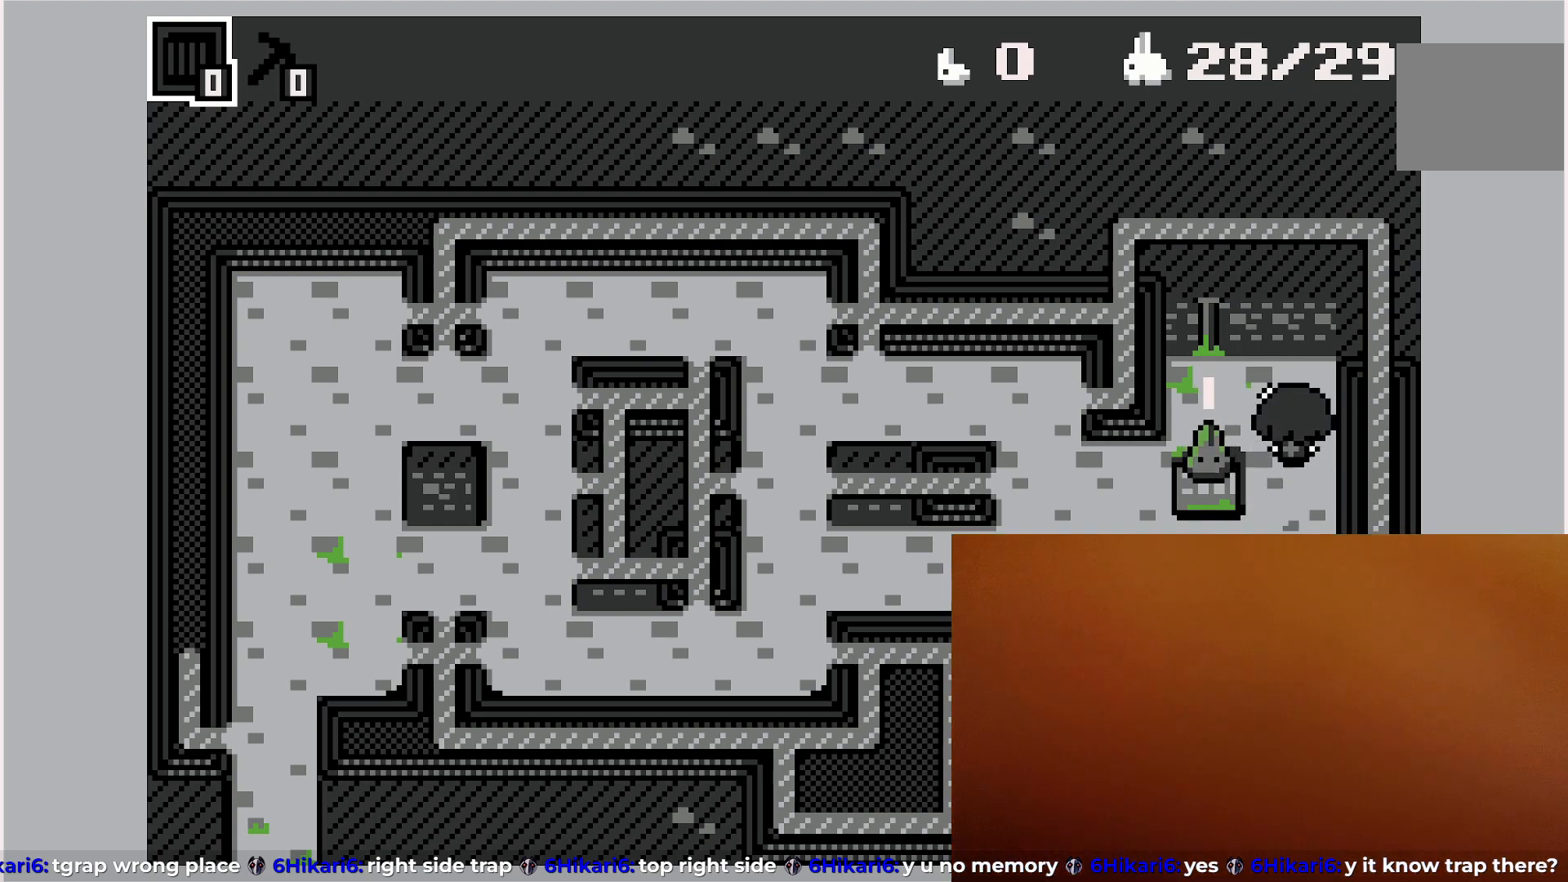
{"buttons": [], "left_stick": "center", "events": []}
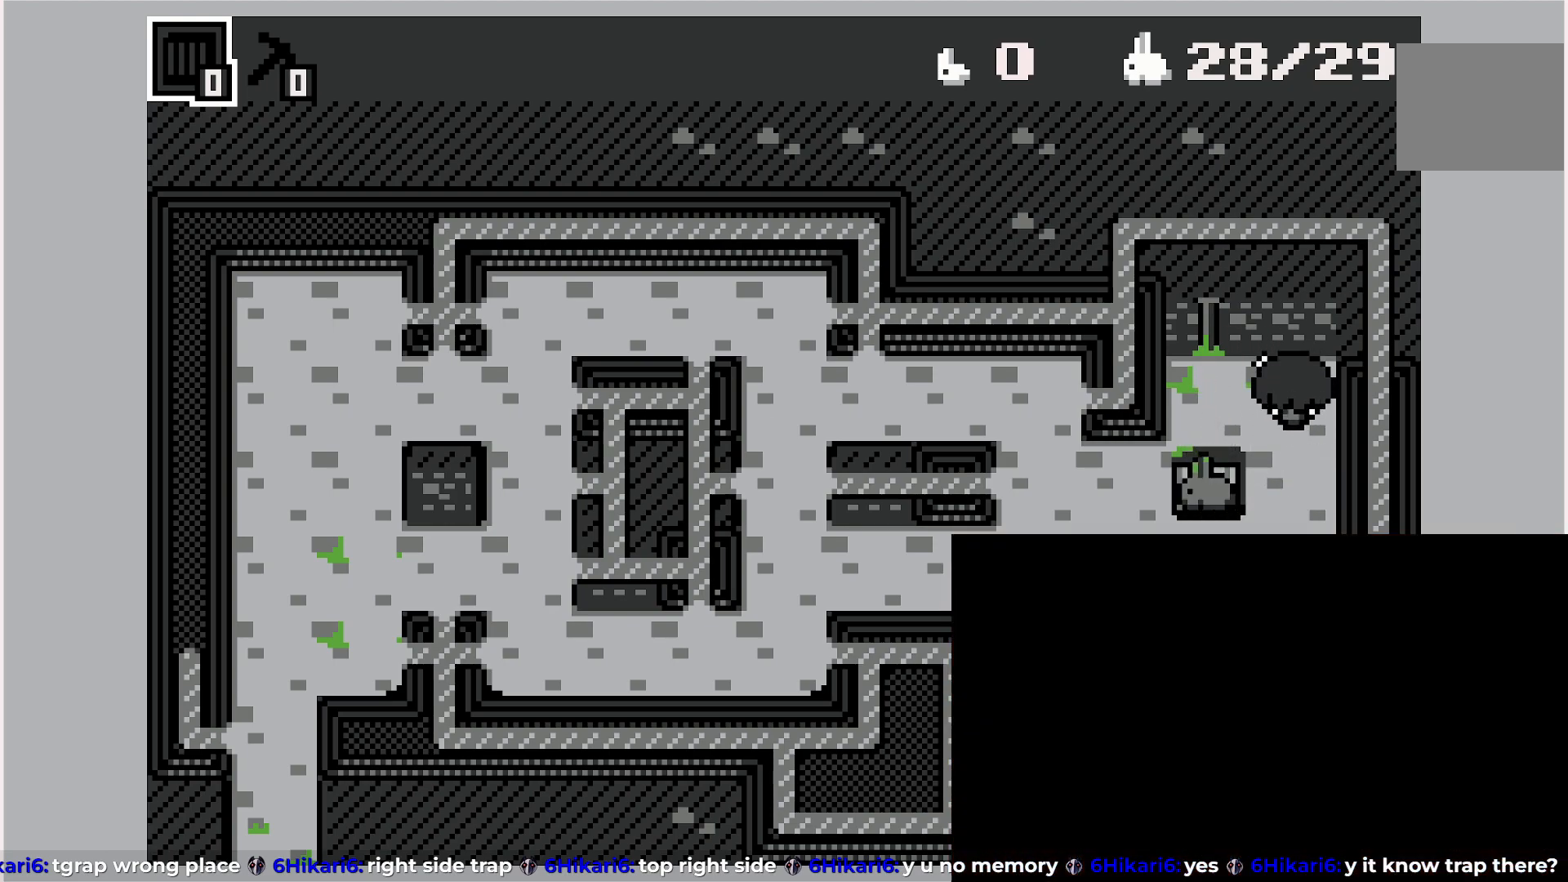
{"buttons": ["DPAD_LEFT"], "left_stick": "center", "events": [[150, "DPAD_DOWN", "down"], [250, "DPAD_DOWN", "up"], [483, "DPAD_LEFT", "down"]]}
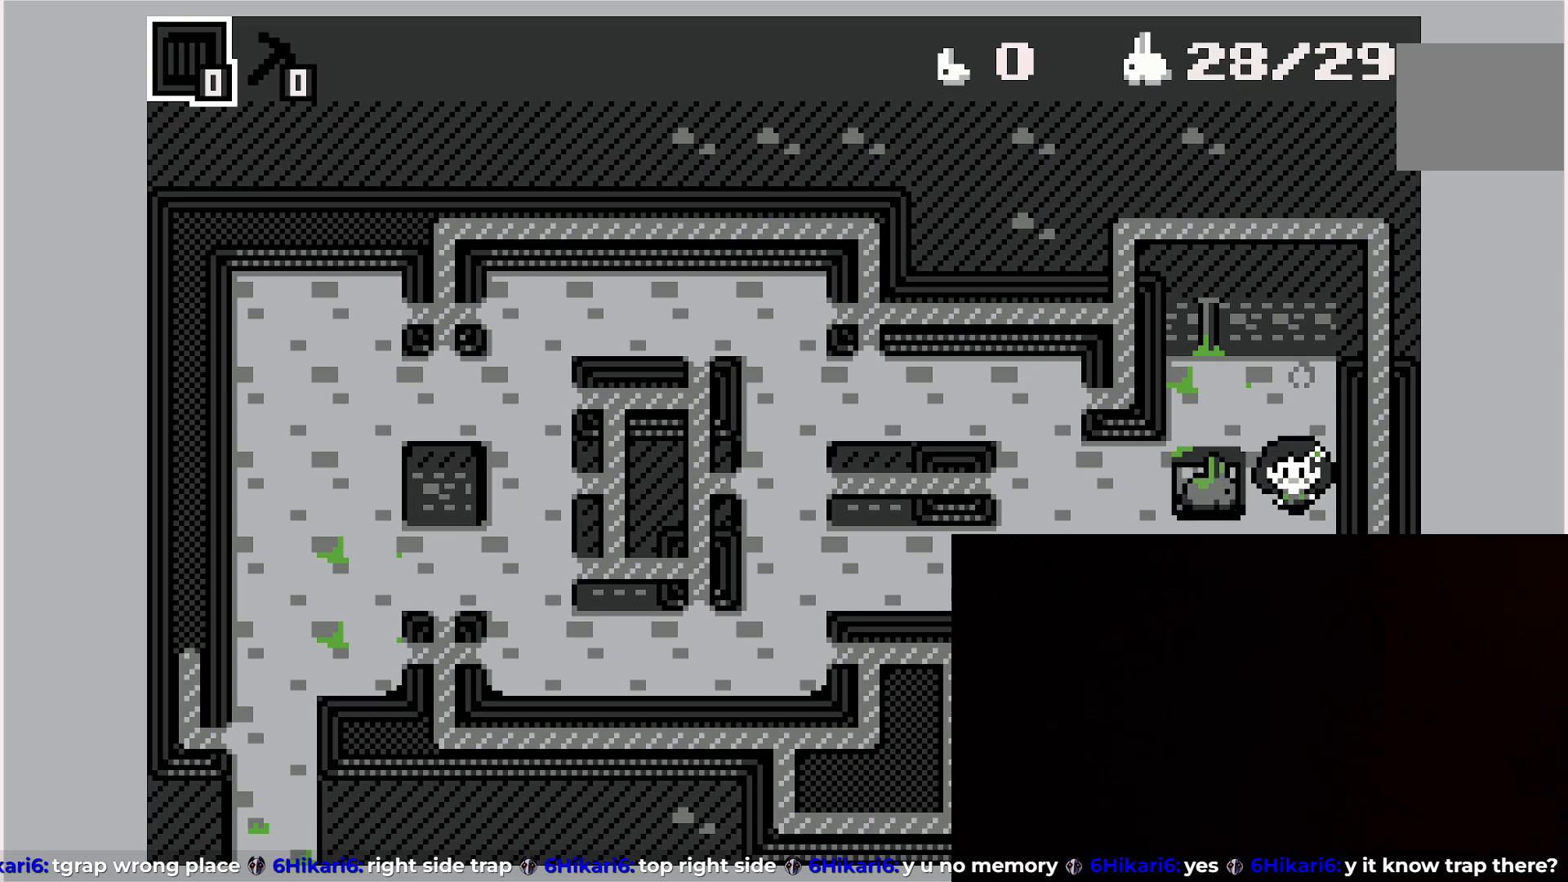
{"buttons": [], "left_stick": "center", "events": [[67, "DPAD_LEFT", "up"]]}
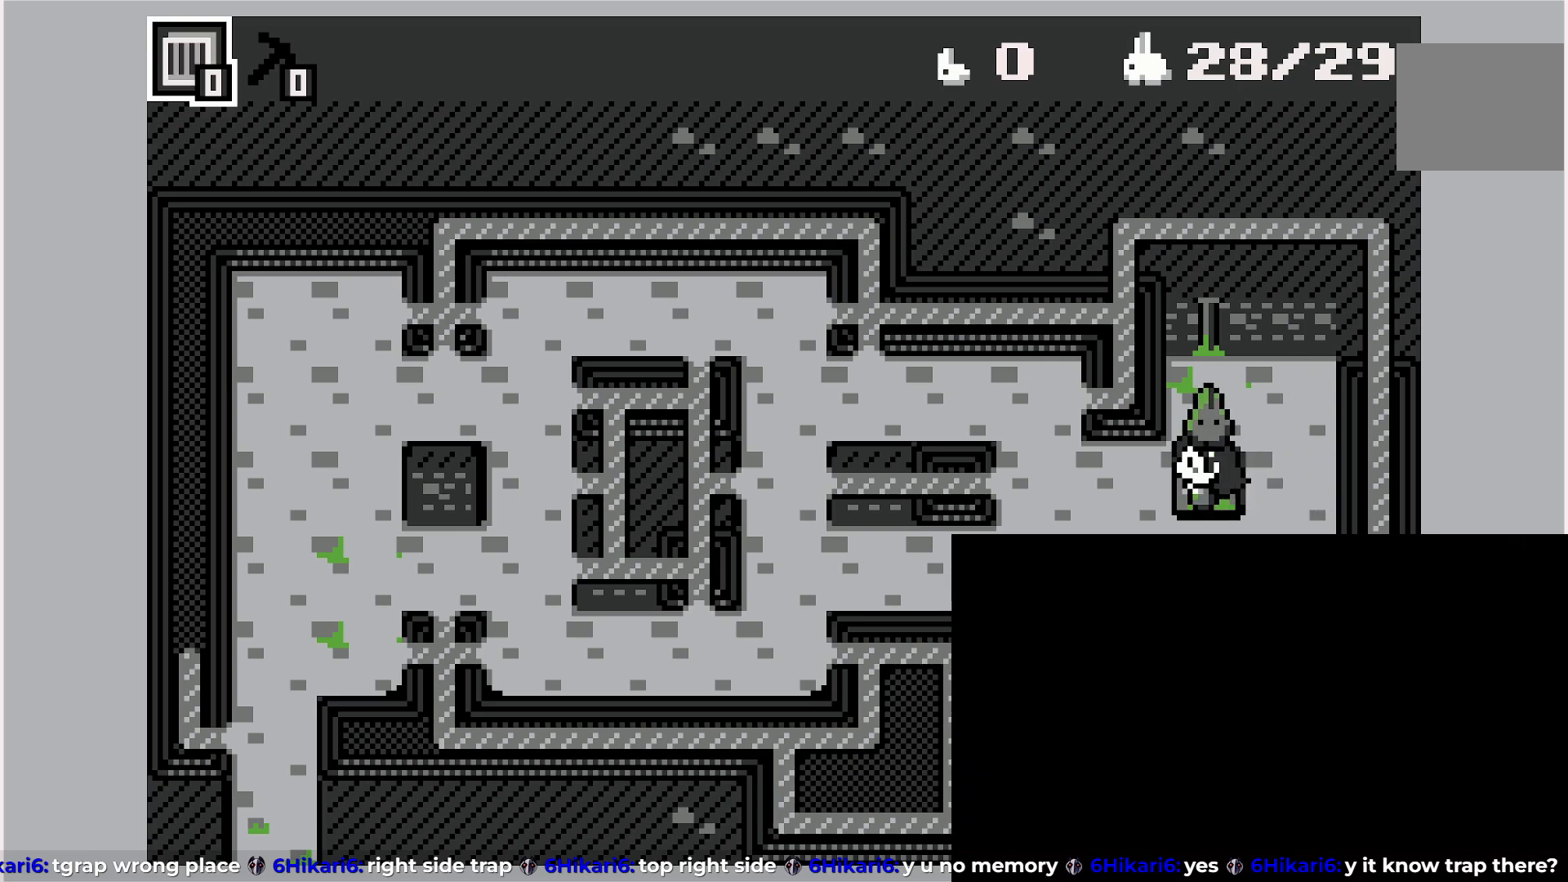
{"buttons": [], "left_stick": "center", "events": [[50, "CROSS", "down"], [150, "CROSS", "up"]]}
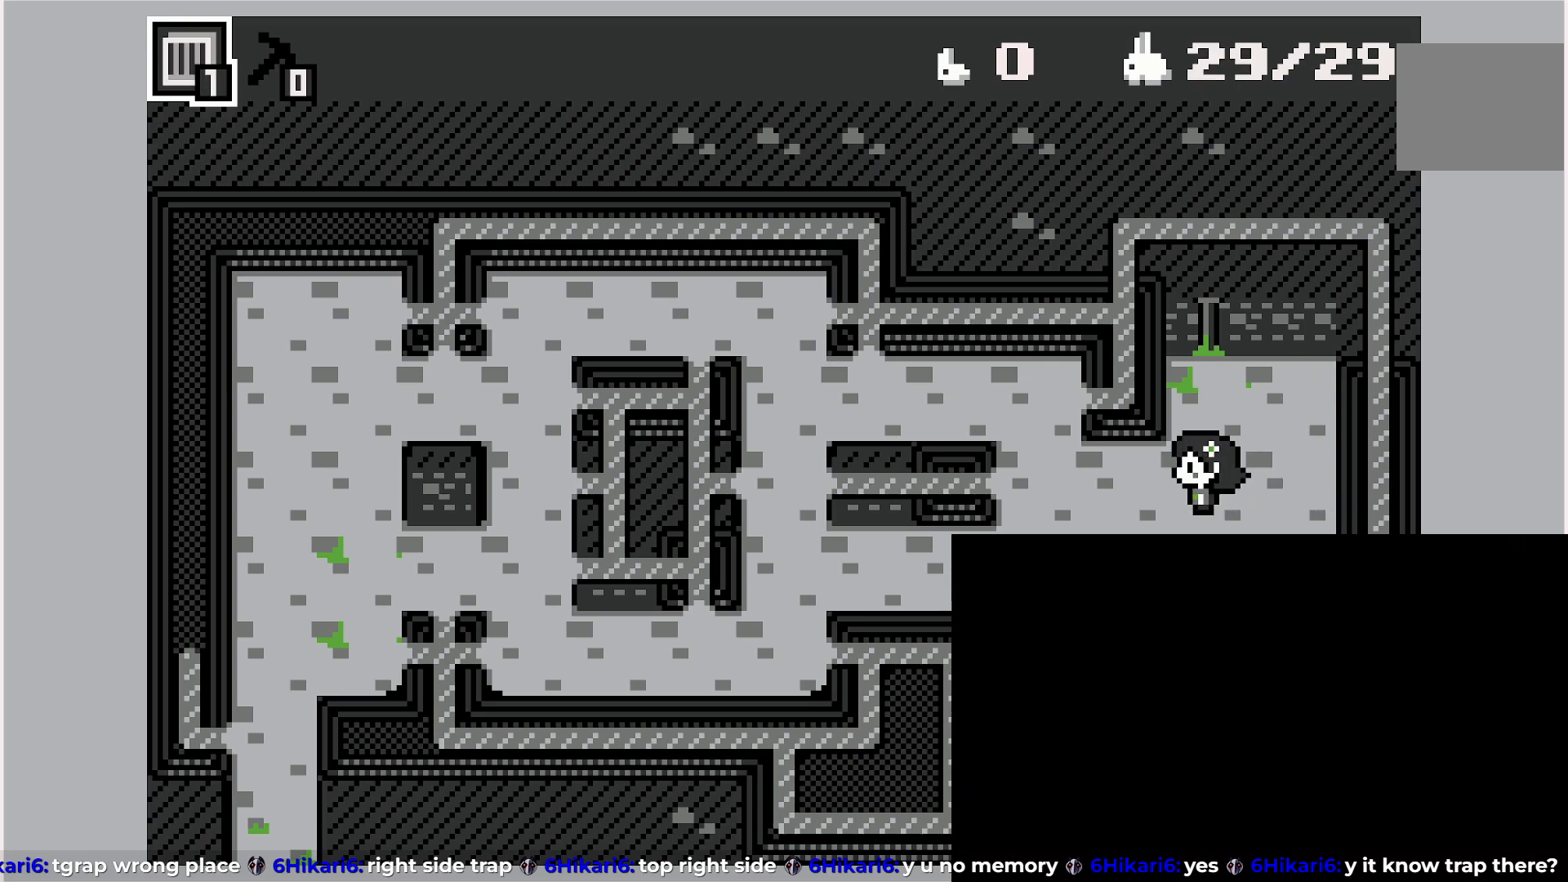
{"buttons": ["DPAD_LEFT"], "left_stick": "center", "events": [[467, "DPAD_LEFT", "down"]]}
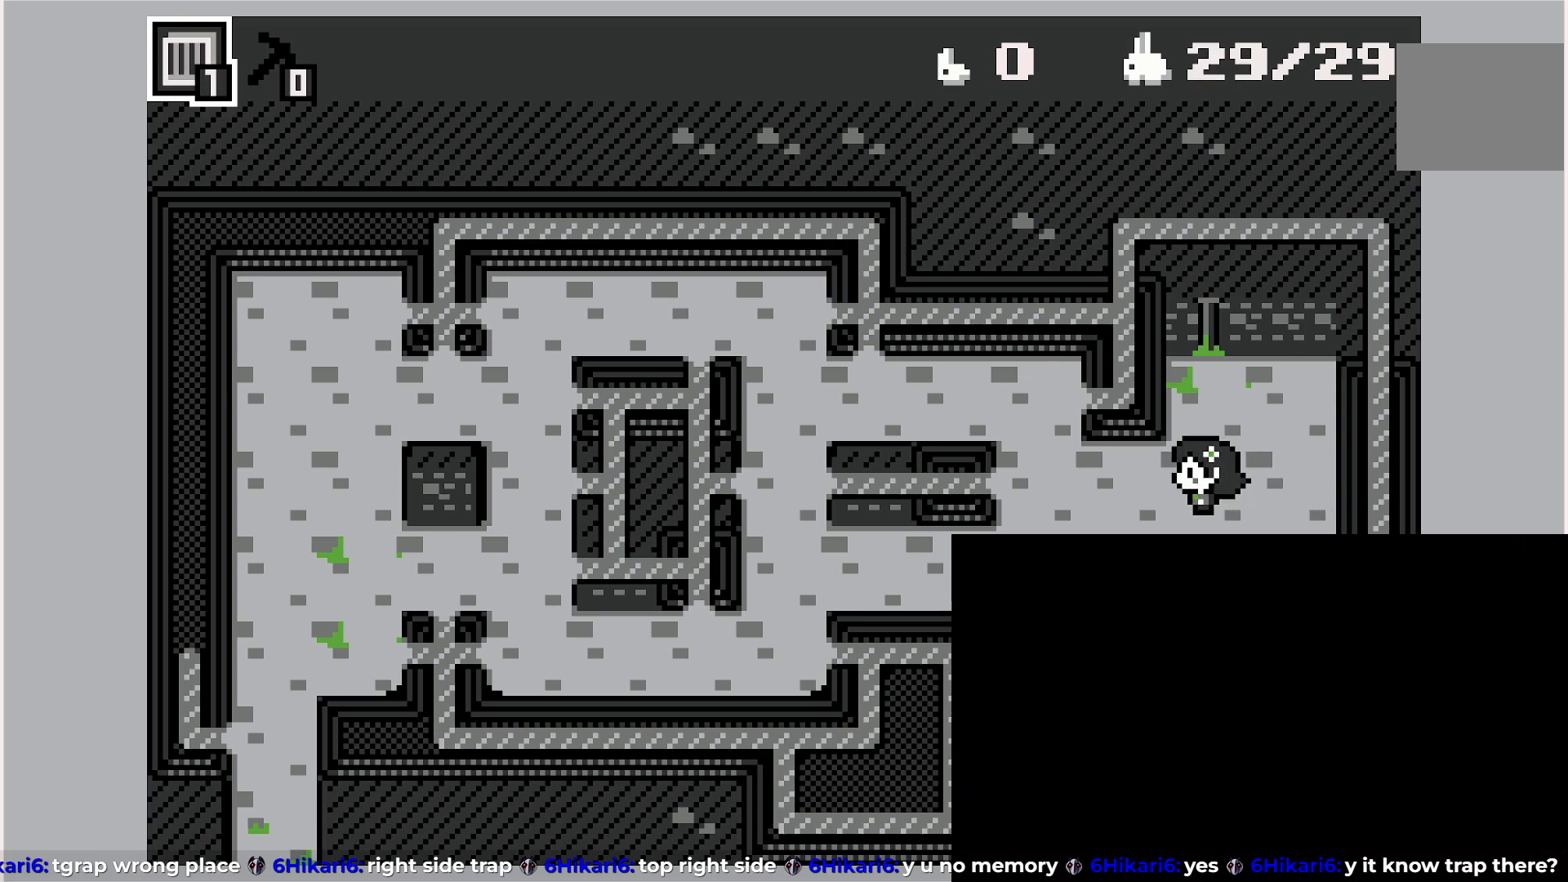
{"buttons": ["DPAD_DOWN"], "left_stick": "center", "events": [[367, "DPAD_LEFT", "up"], [417, "DPAD_DOWN", "down"]]}
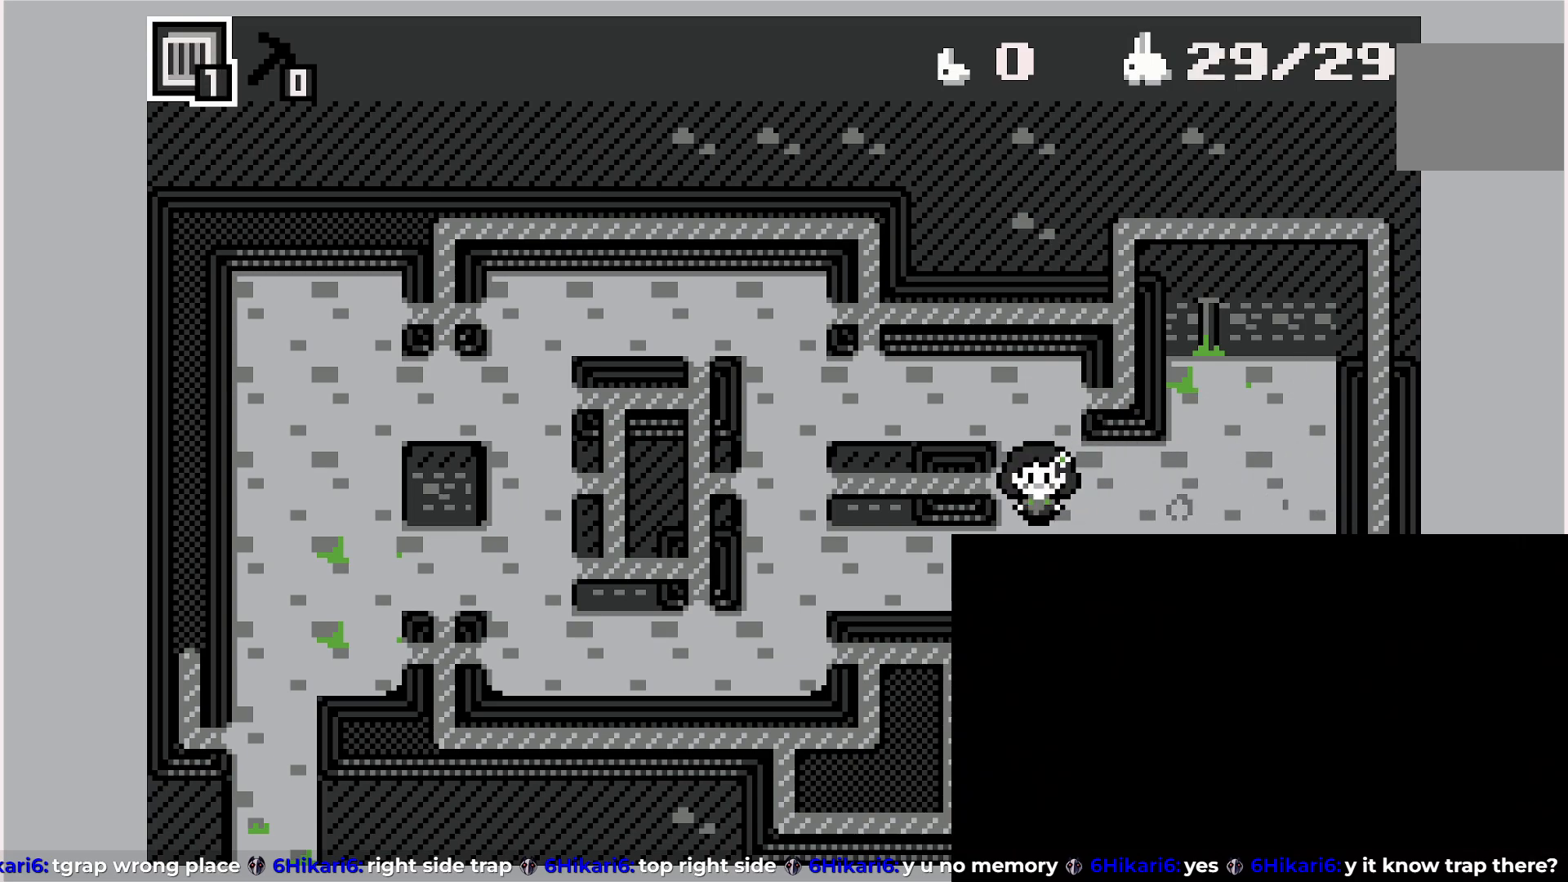
{"buttons": ["DPAD_LEFT"], "left_stick": "center", "events": [[133, "DPAD_DOWN", "up"], [133, "DPAD_LEFT", "down"]]}
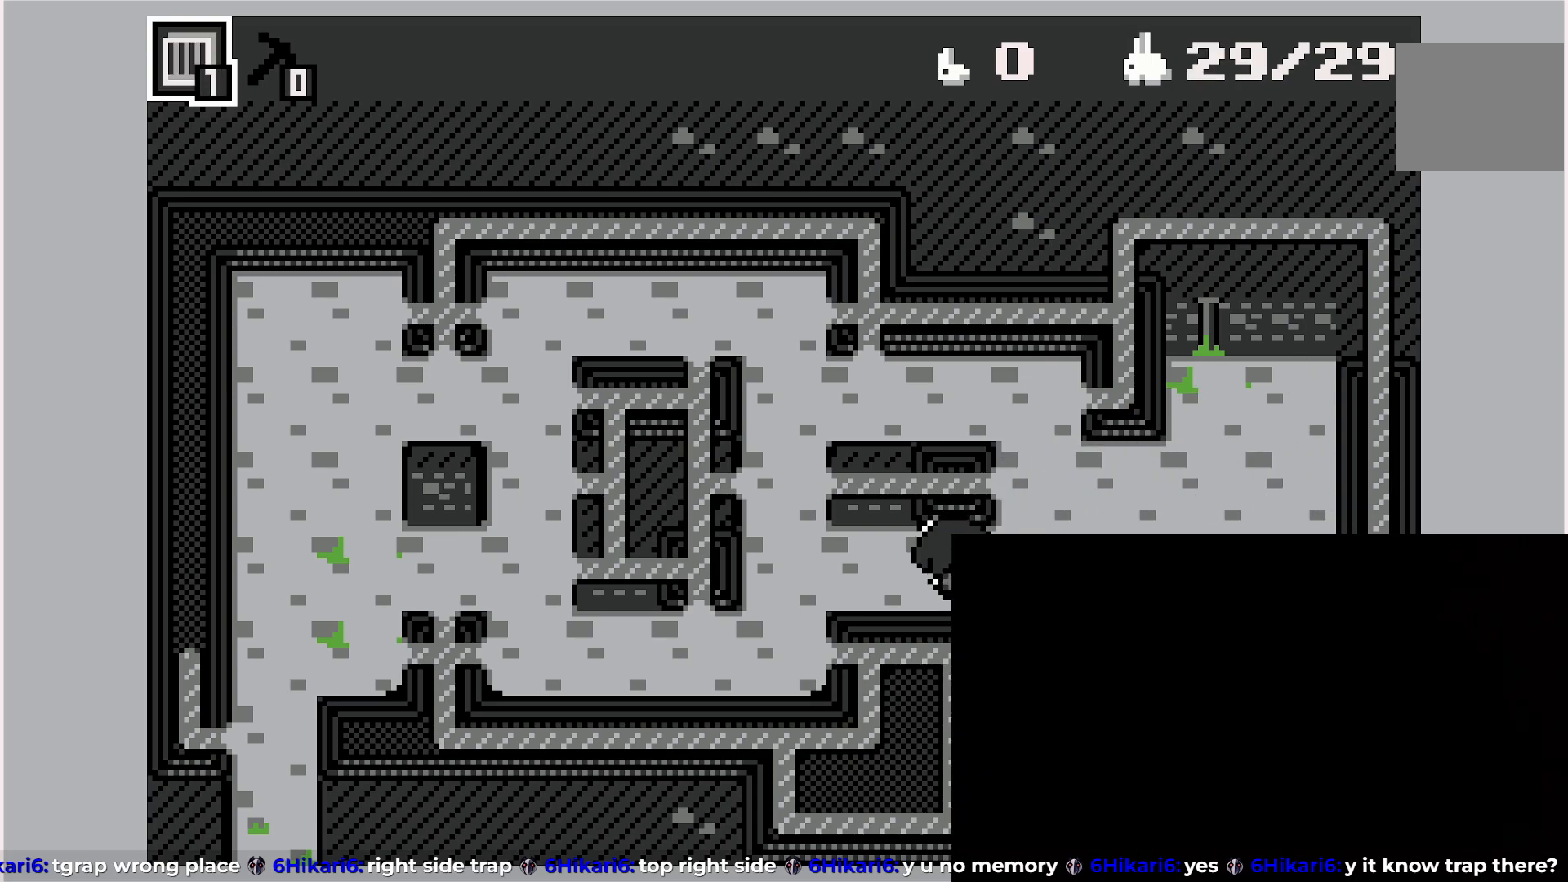
{"buttons": [], "left_stick": "center", "events": [[267, "DPAD_LEFT", "up"]]}
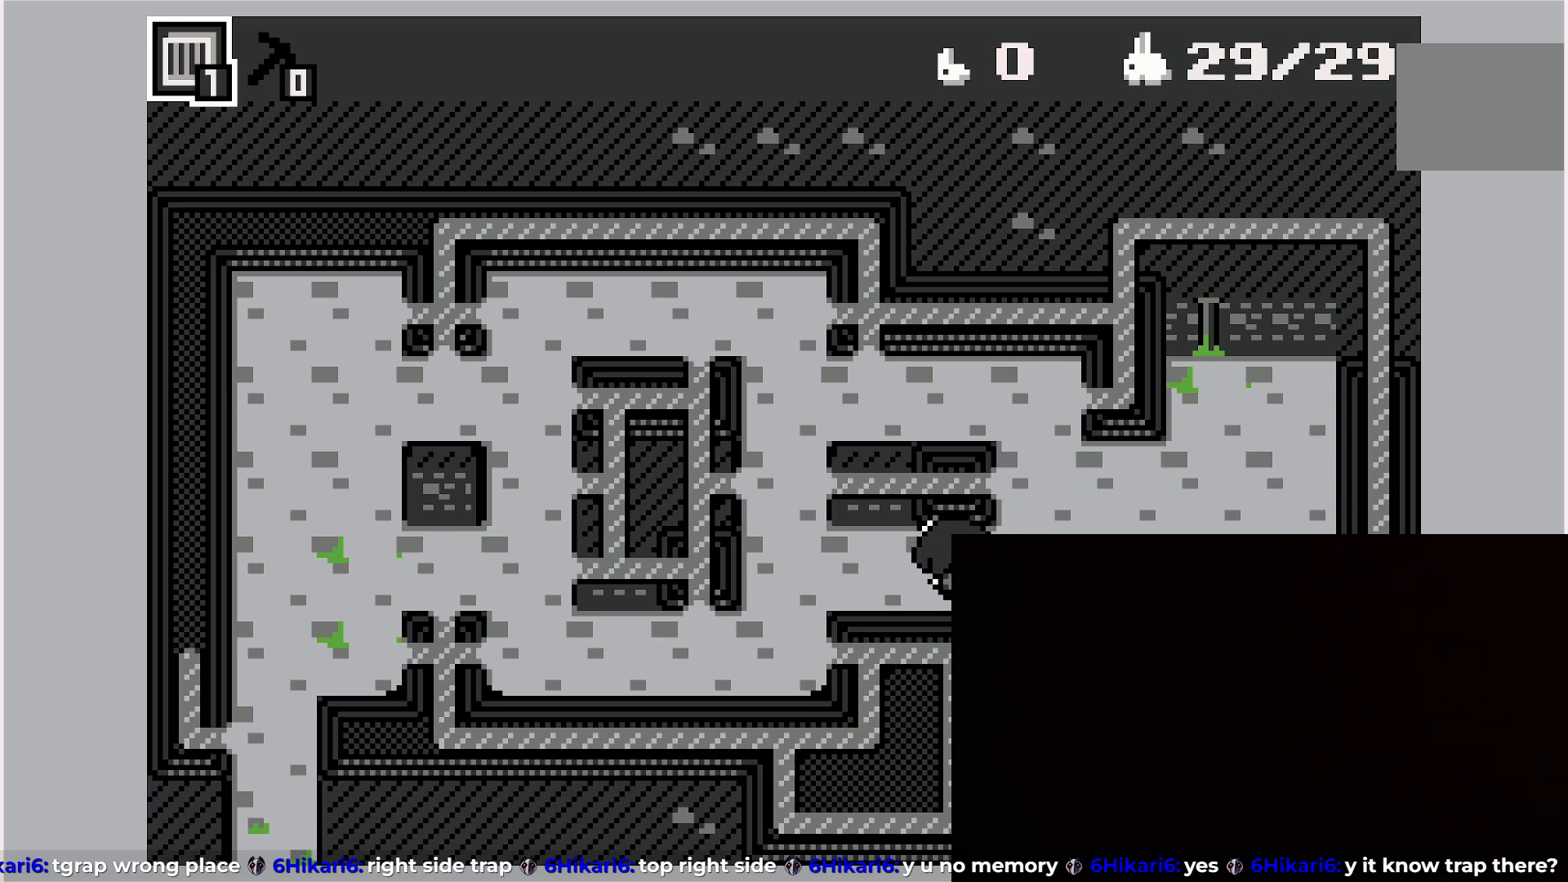
{"buttons": ["DPAD_LEFT"], "left_stick": "center", "events": [[350, "DPAD_LEFT", "down"]]}
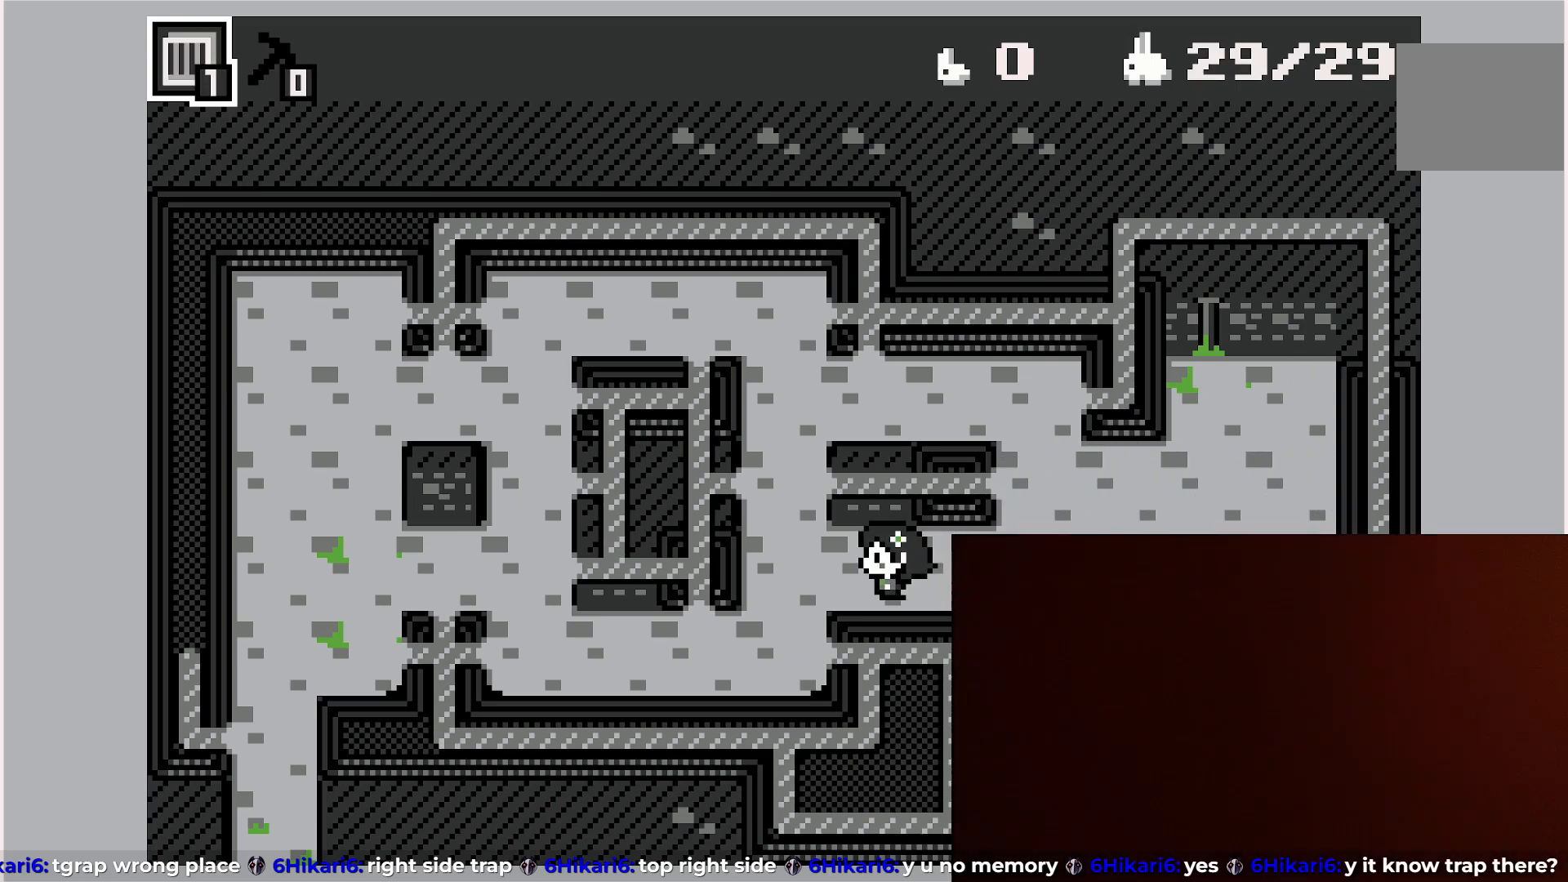
{"buttons": [], "left_stick": "center", "events": [[33, "DPAD_LEFT", "up"]]}
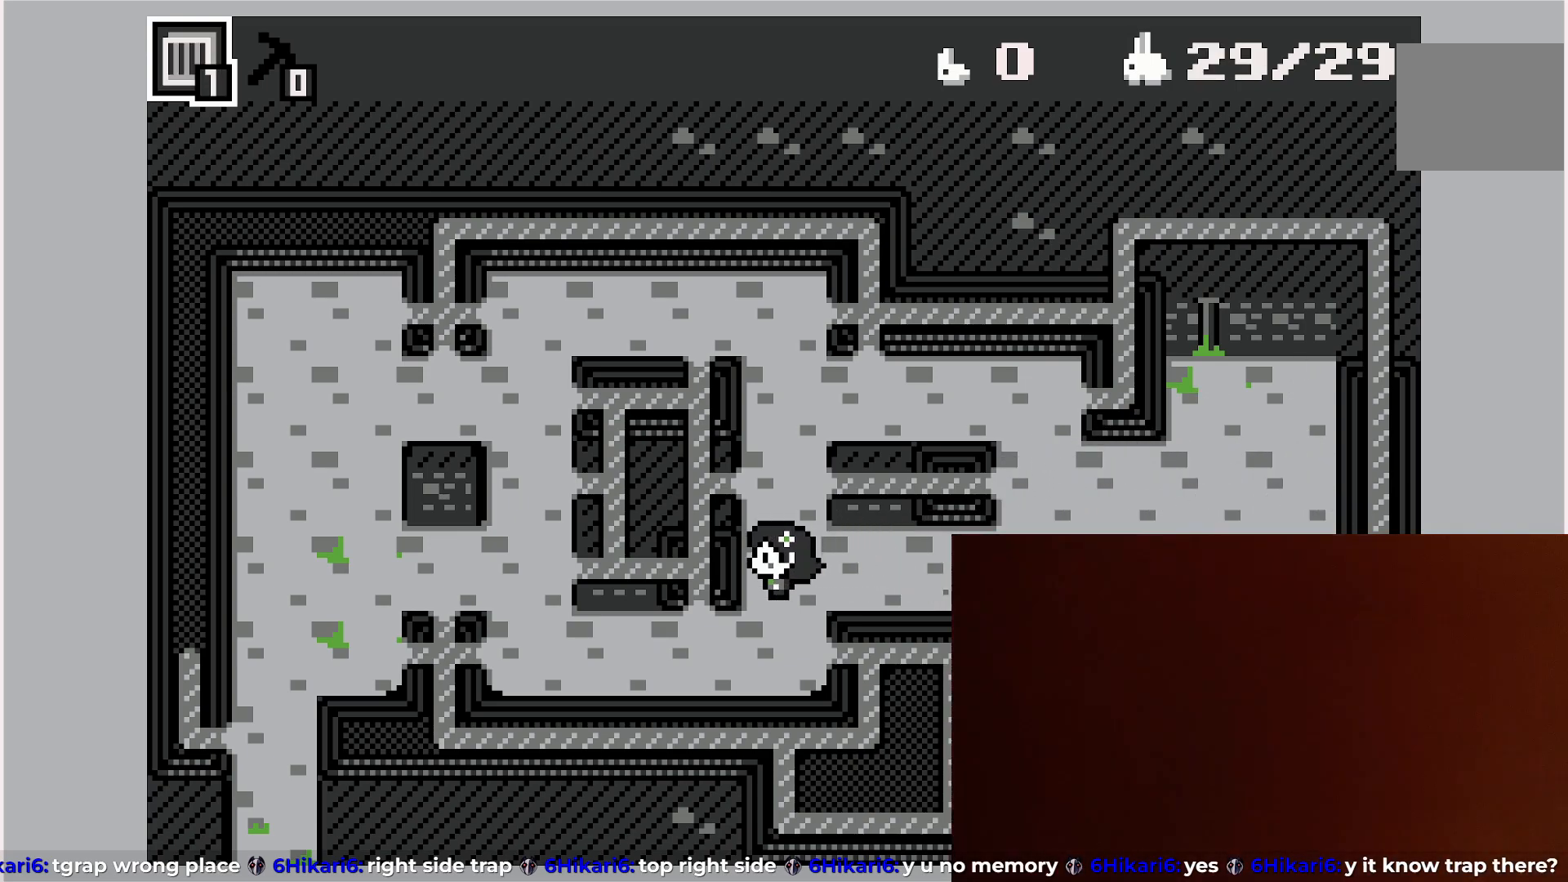
{"buttons": [], "left_stick": "center", "events": []}
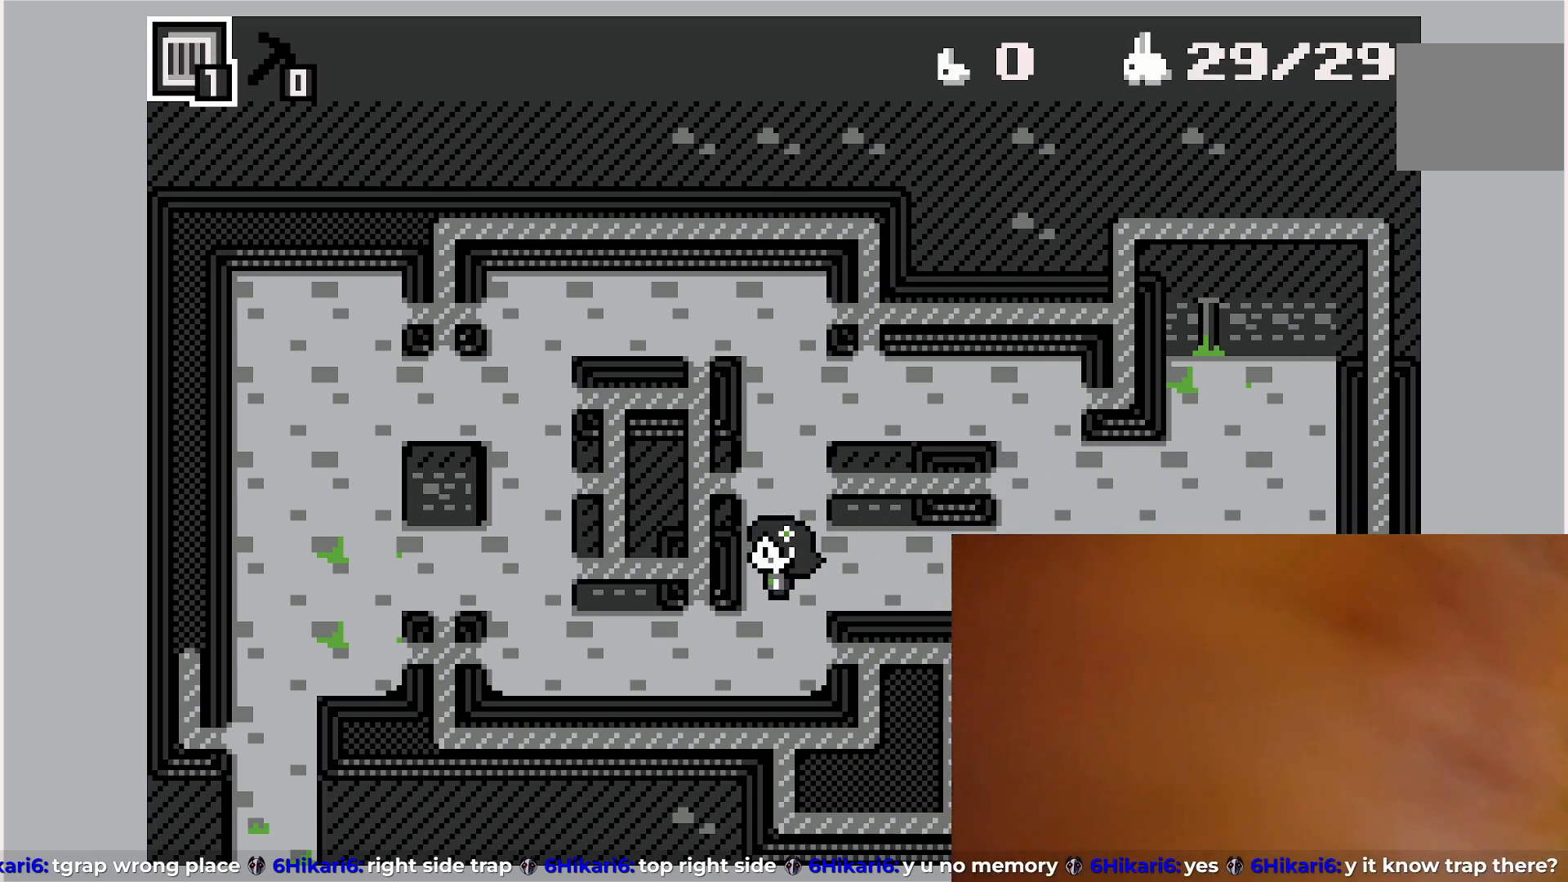
{"buttons": [], "left_stick": "center", "events": []}
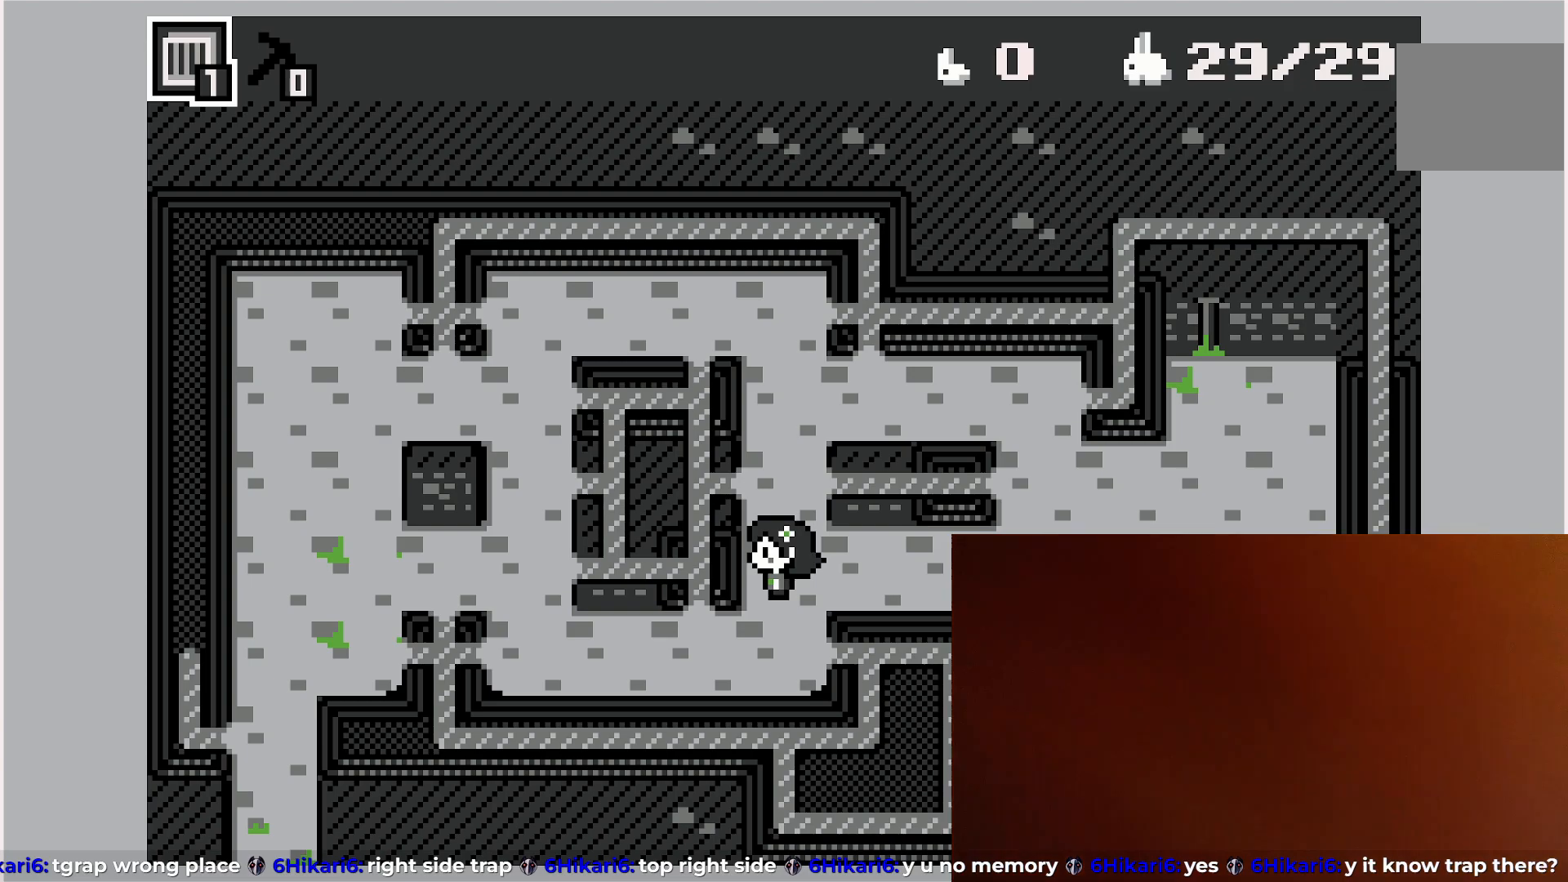
{"buttons": [], "left_stick": "center", "events": []}
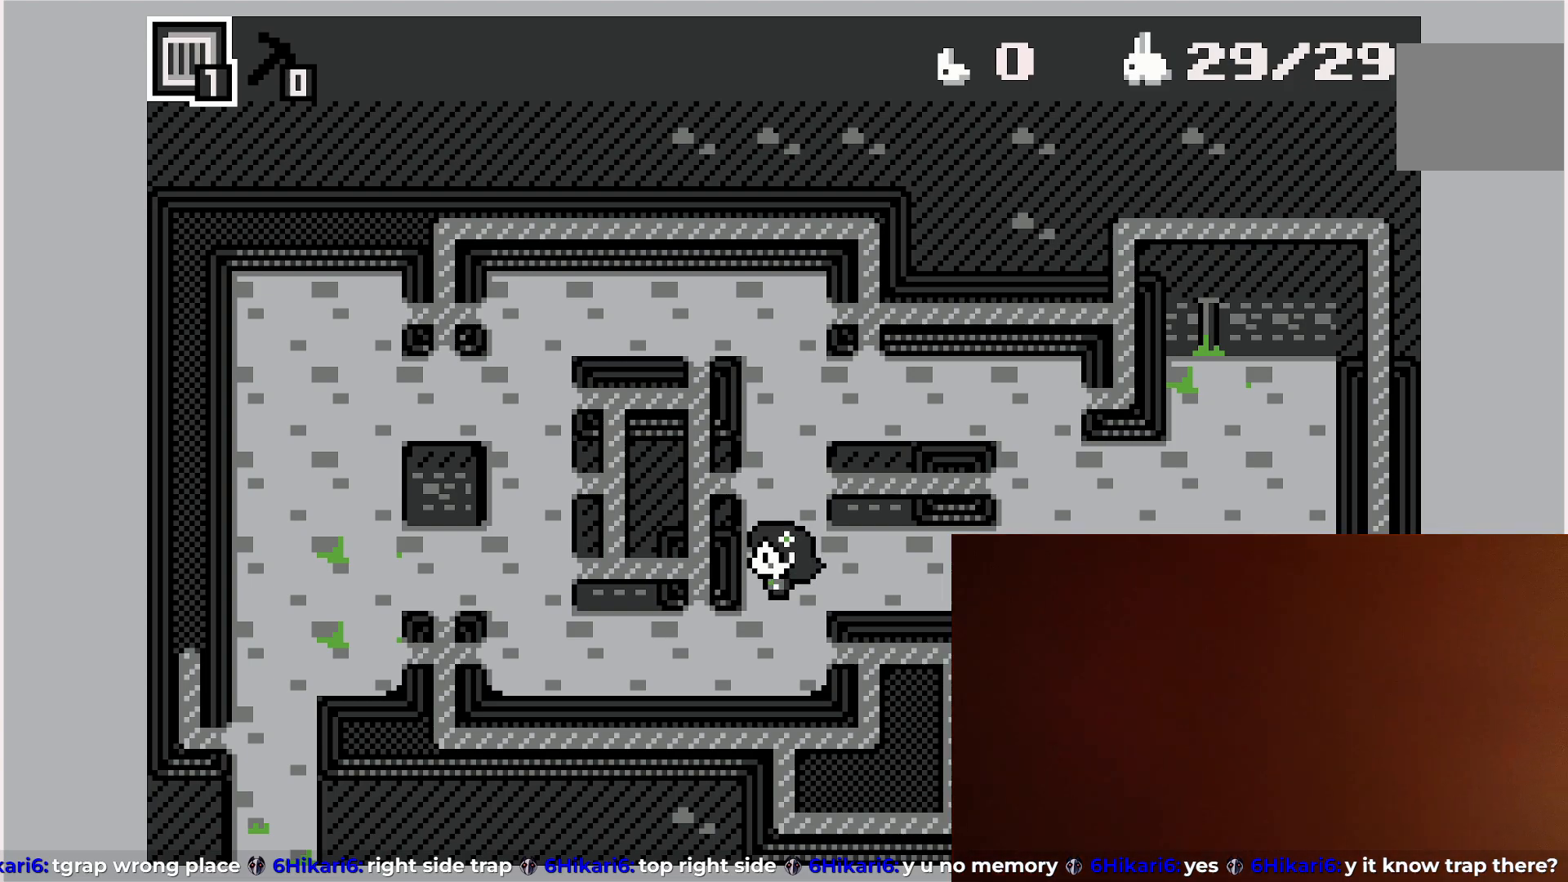
{"buttons": [], "left_stick": "center", "events": []}
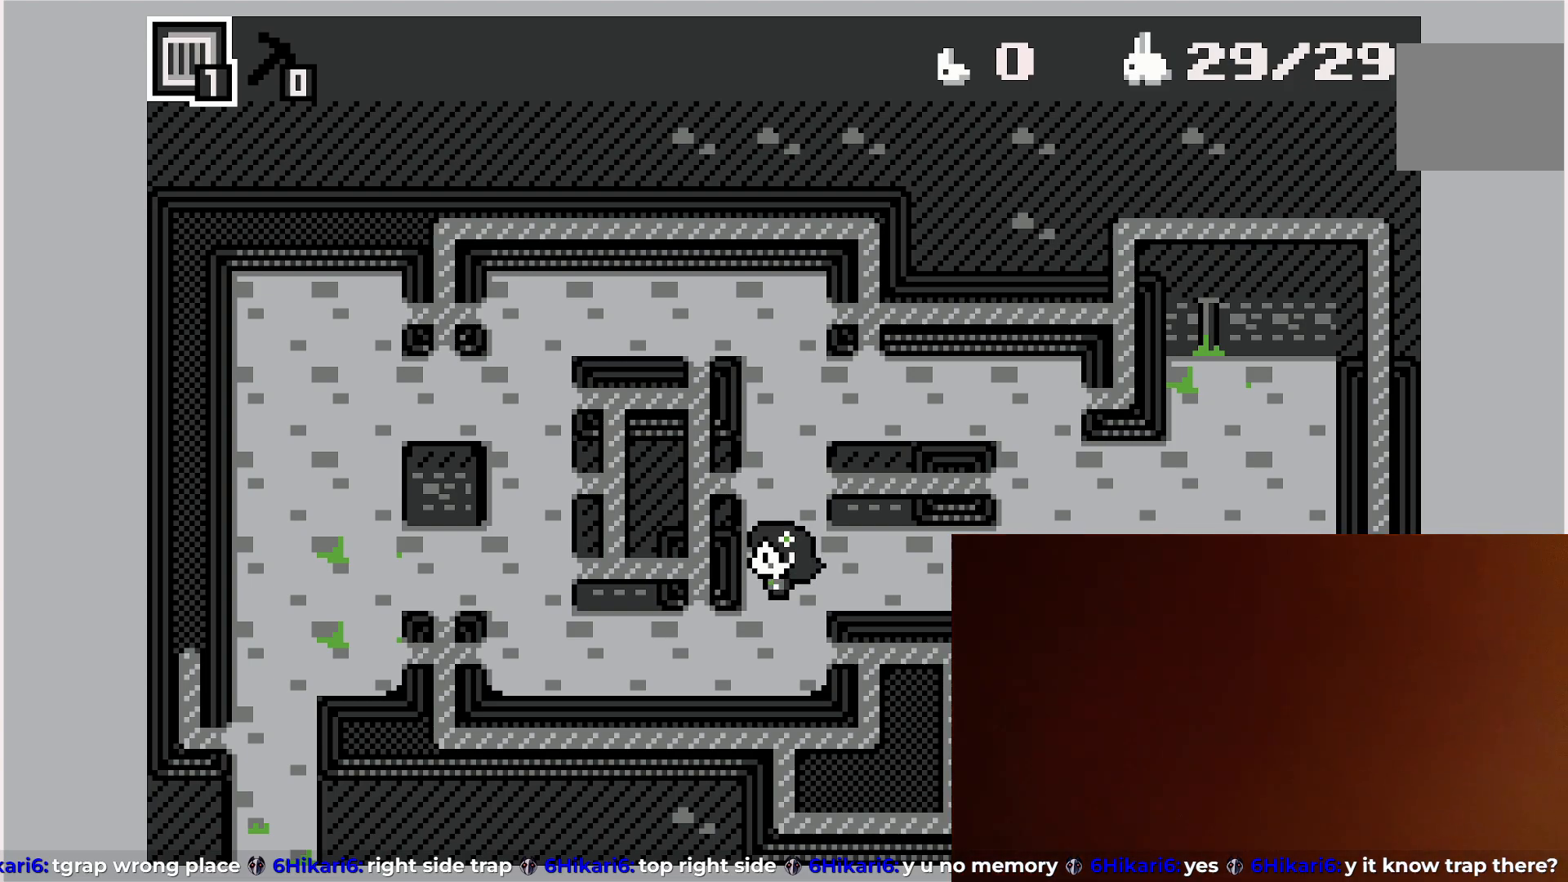
{"buttons": [], "left_stick": "center", "events": []}
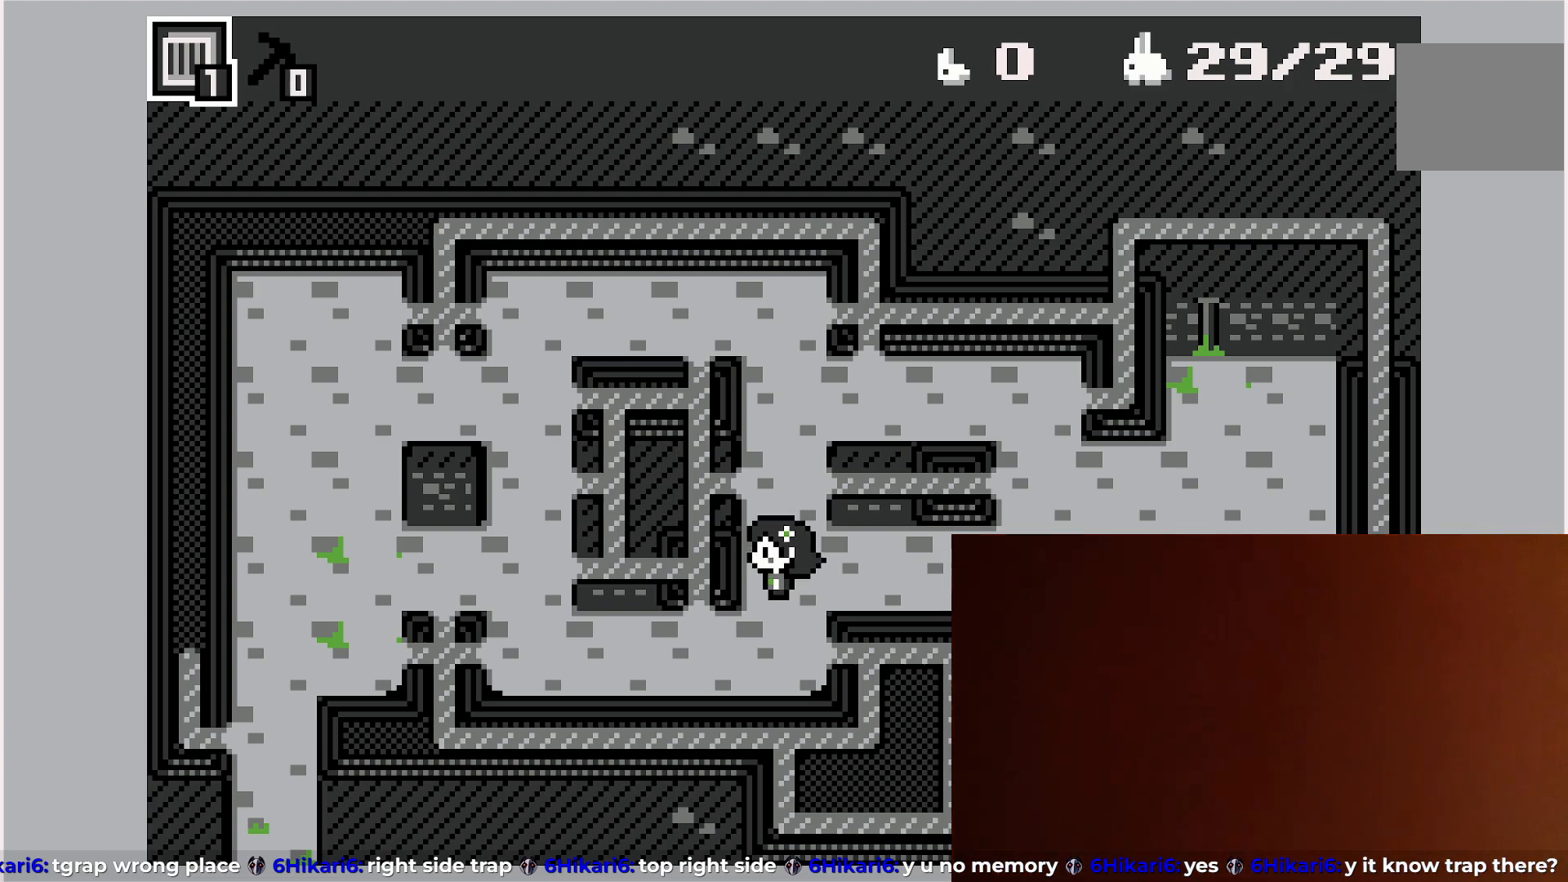
{"buttons": [], "left_stick": "center", "events": []}
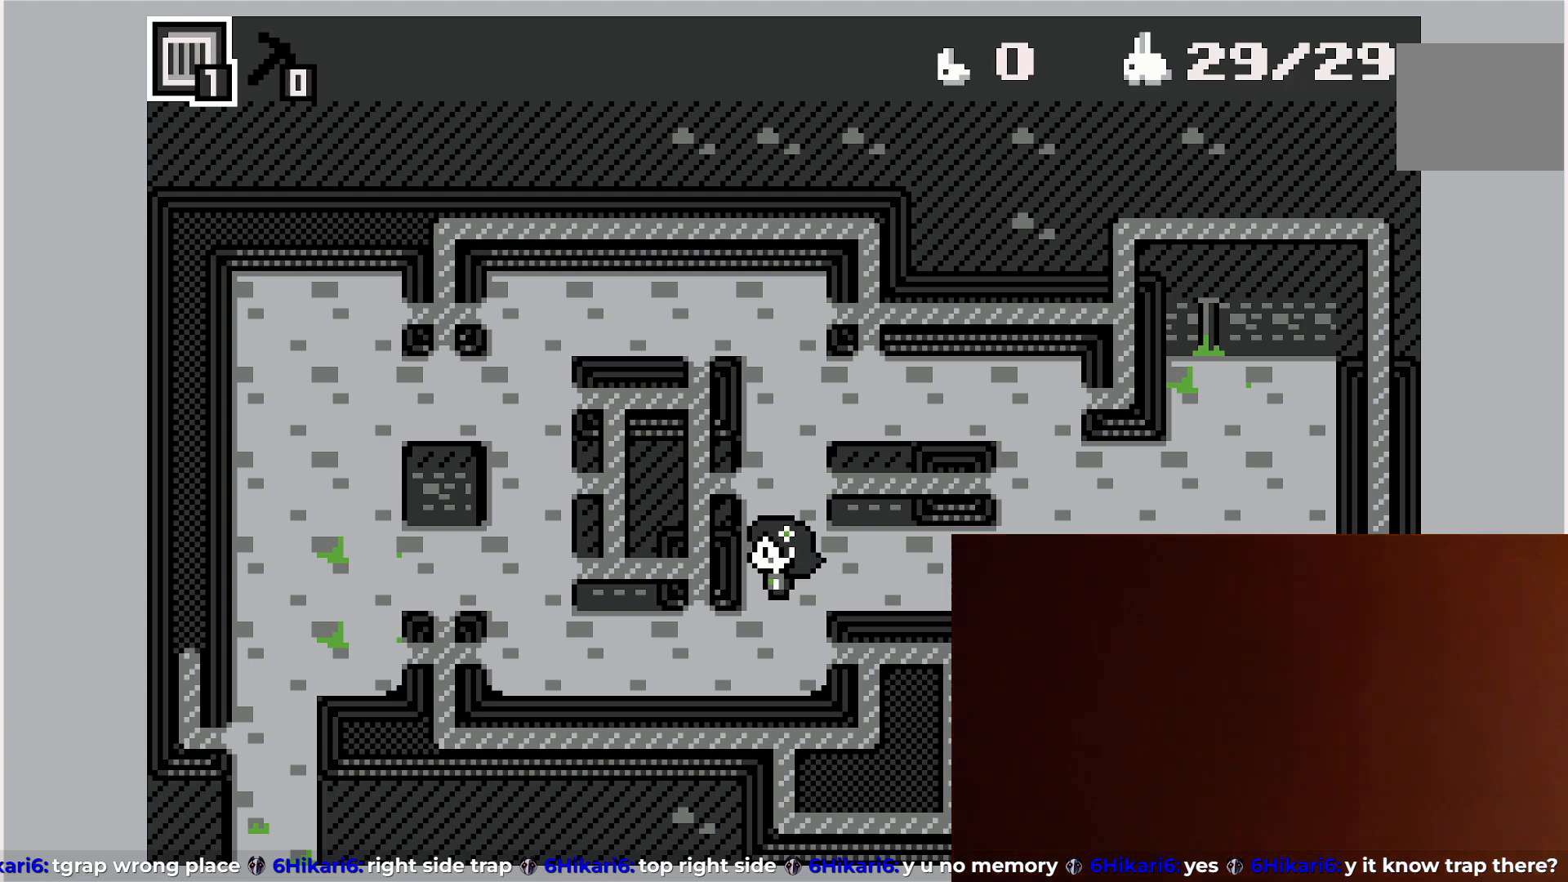
{"buttons": [], "left_stick": "center", "events": [[100, "DPAD_DOWN", "down"], [233, "DPAD_DOWN", "up"]]}
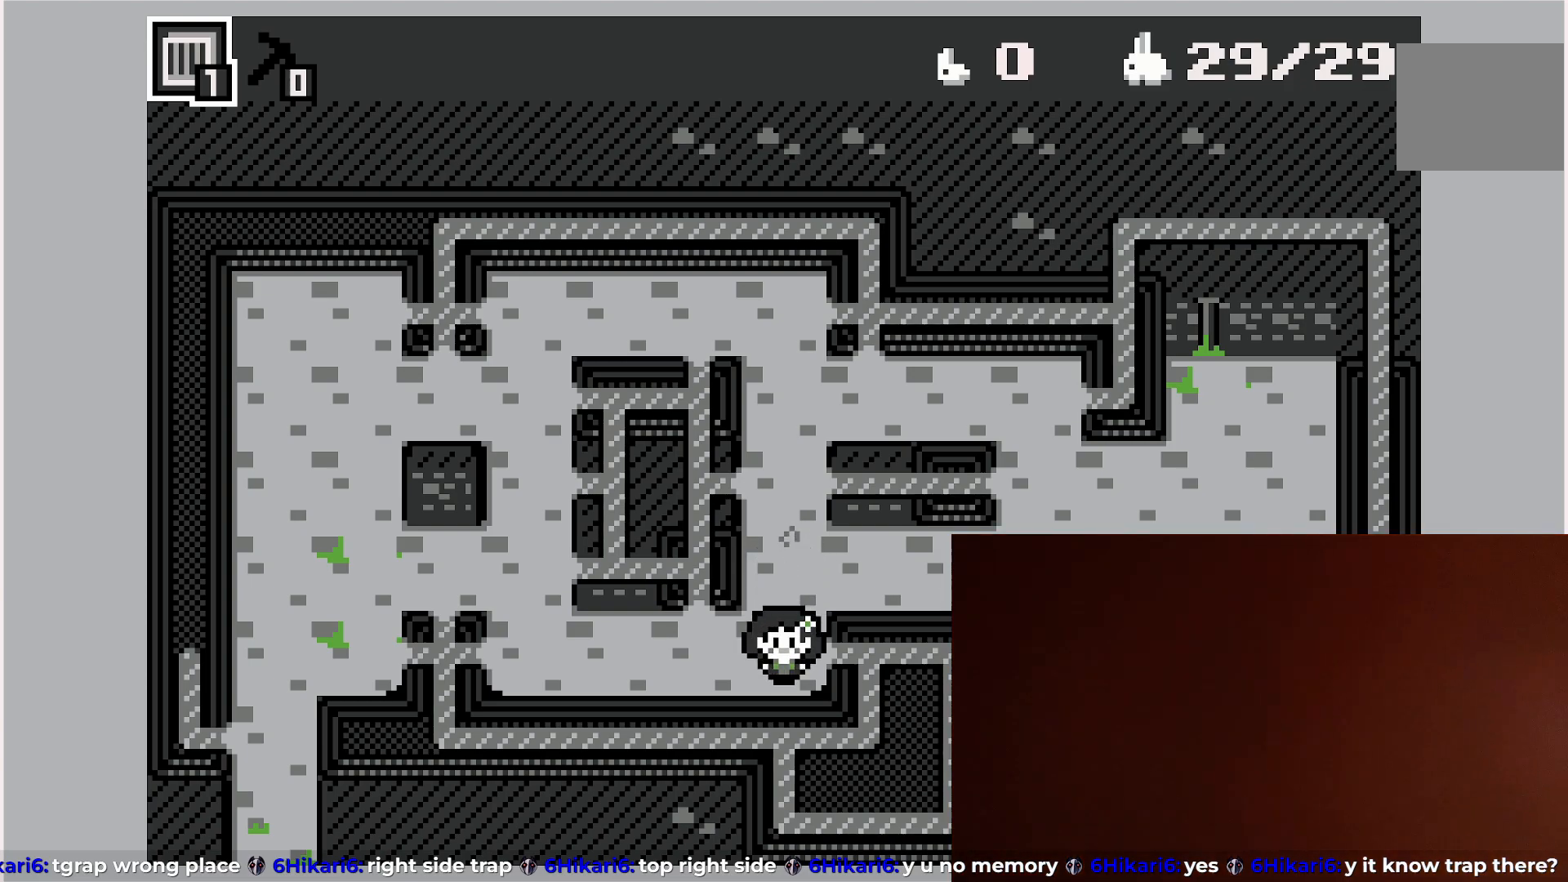
{"buttons": [], "left_stick": "center", "events": [[117, "DPAD_DOWN", "down"], [283, "DPAD_DOWN", "up"]]}
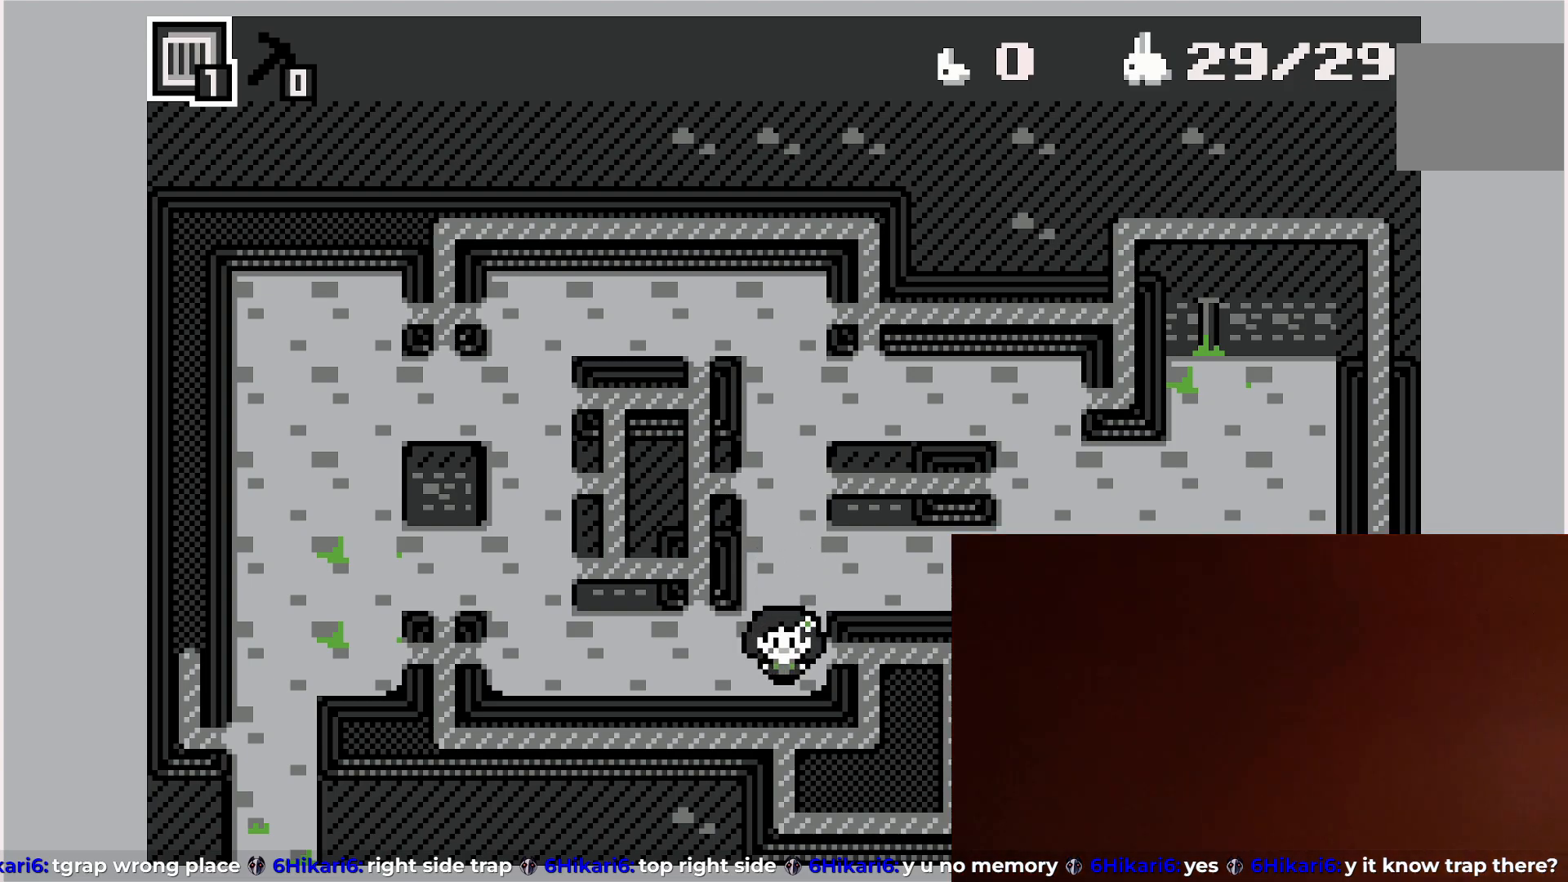
{"buttons": [], "left_stick": "center", "events": [[83, "DPAD_LEFT", "down"], [233, "DPAD_LEFT", "up"]]}